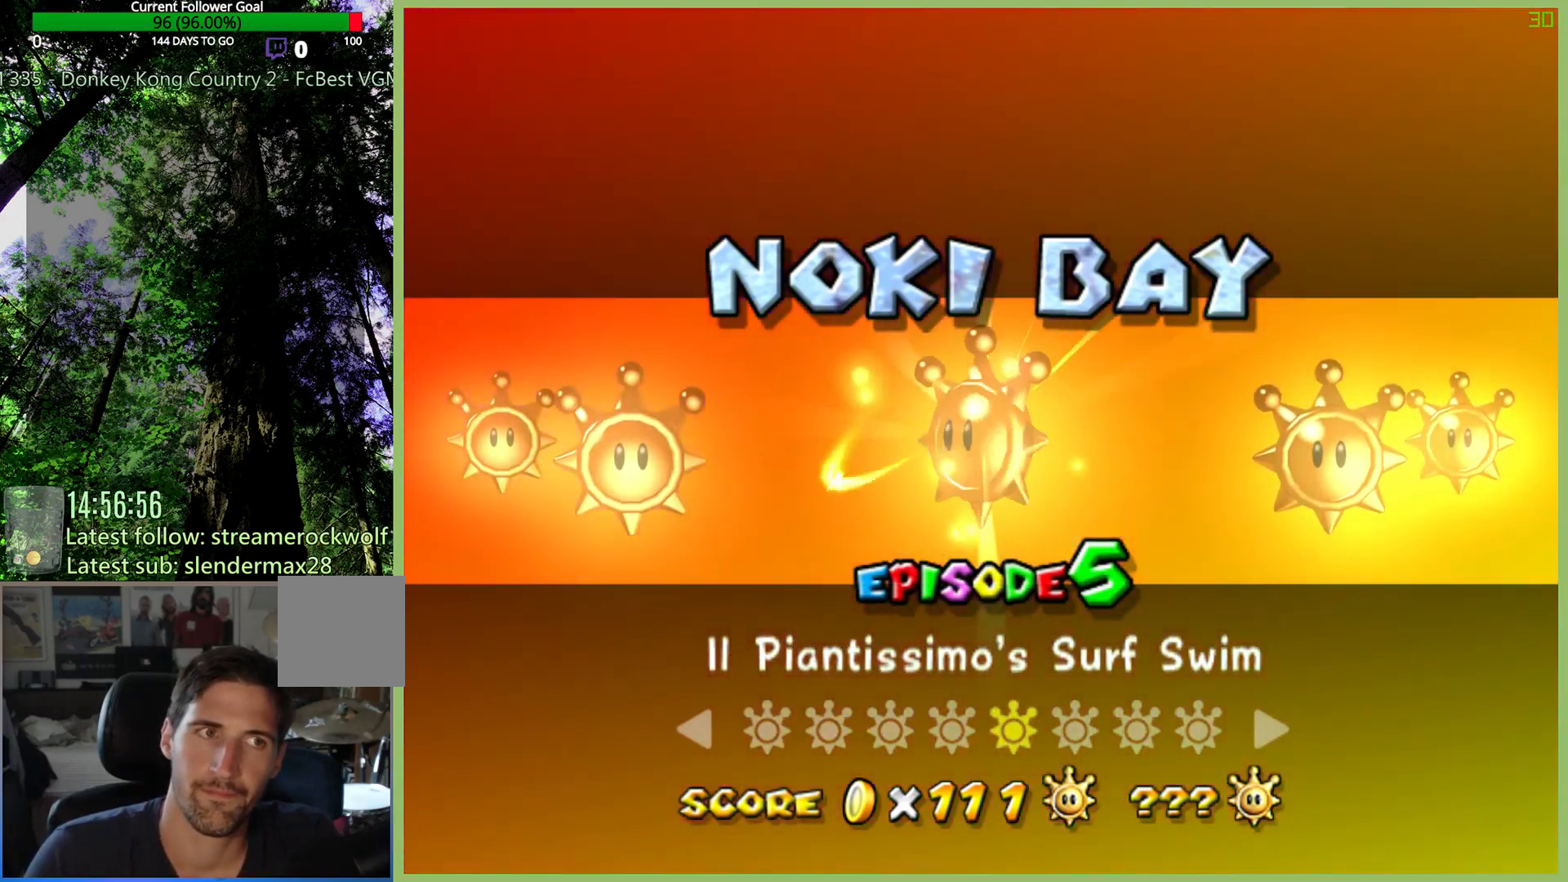
Gameplay with a controller (Xbox layout); each line is a JSON object with the inputs held at the frame after it. "button_events" lists button changes between this image and that frame as [ms after this image, input, new state], when the widget could be followed in between (sticks are given only as held states). Not read: A DPAD_DOWN DPAD_LEFT DPAD_RIGHT DPAD_UP L1 L3 R1 R2 R3.
{"buttons": [], "left_stick": "center", "right_stick": "center", "button_events": []}
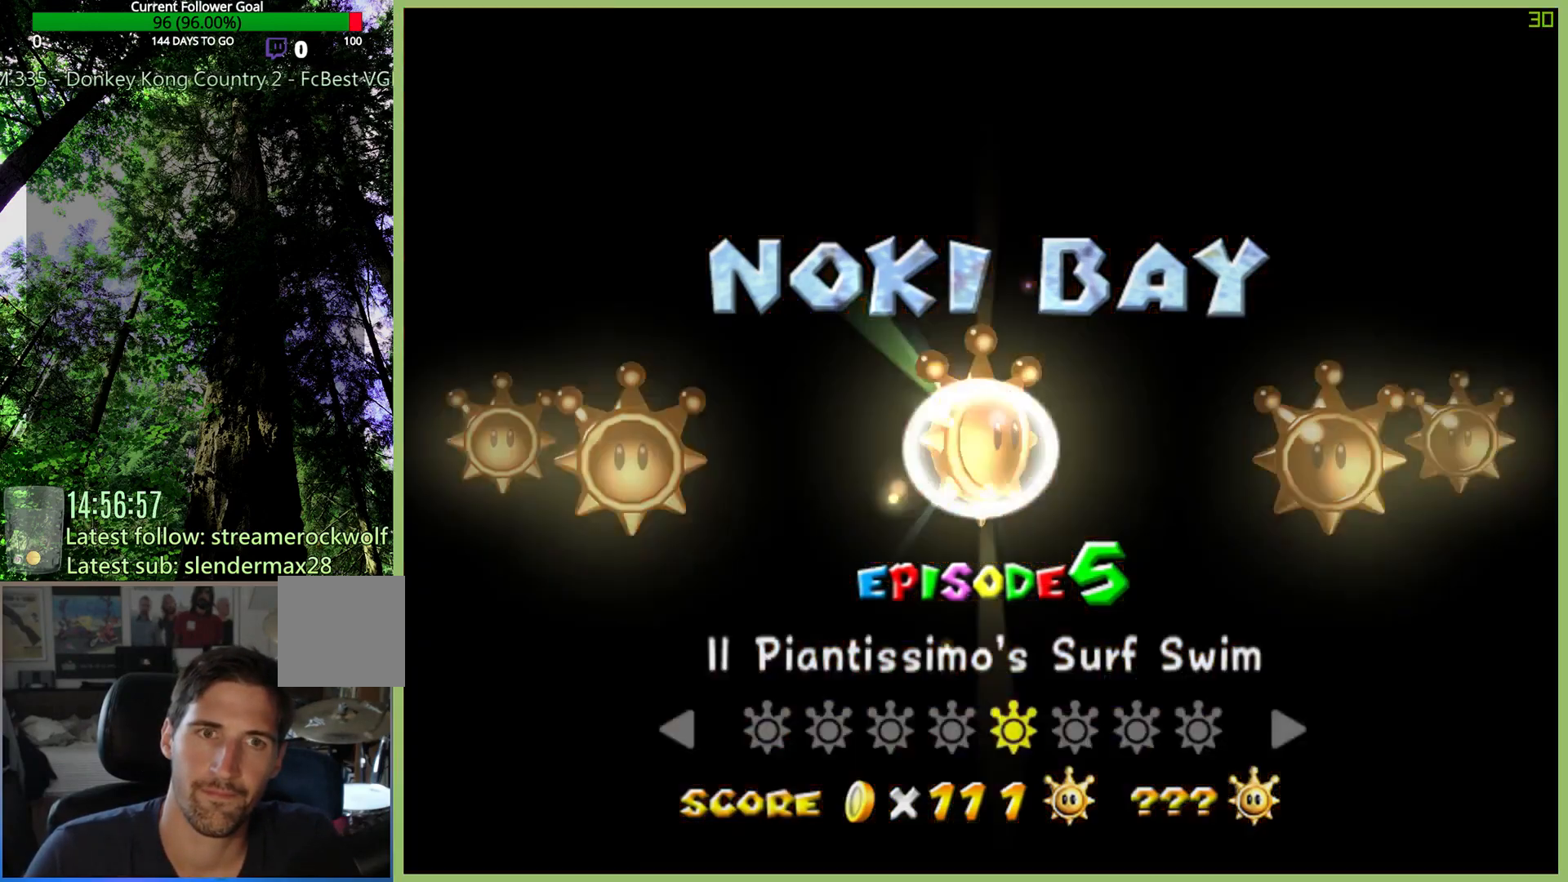
{"buttons": [], "left_stick": "center", "right_stick": "center", "button_events": []}
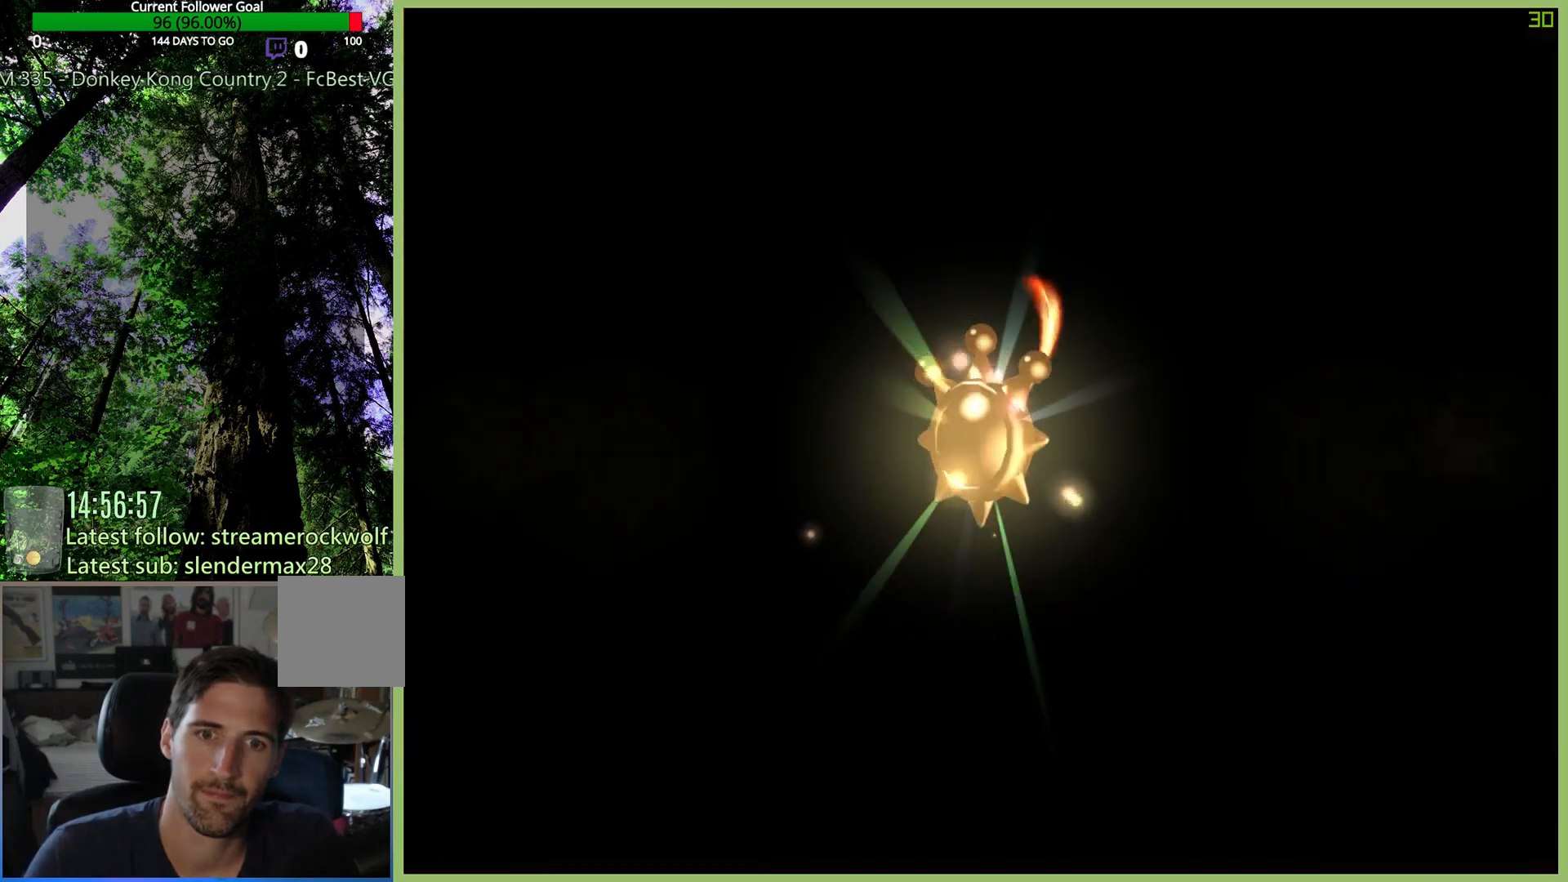
{"buttons": [], "left_stick": "center", "right_stick": "center", "button_events": []}
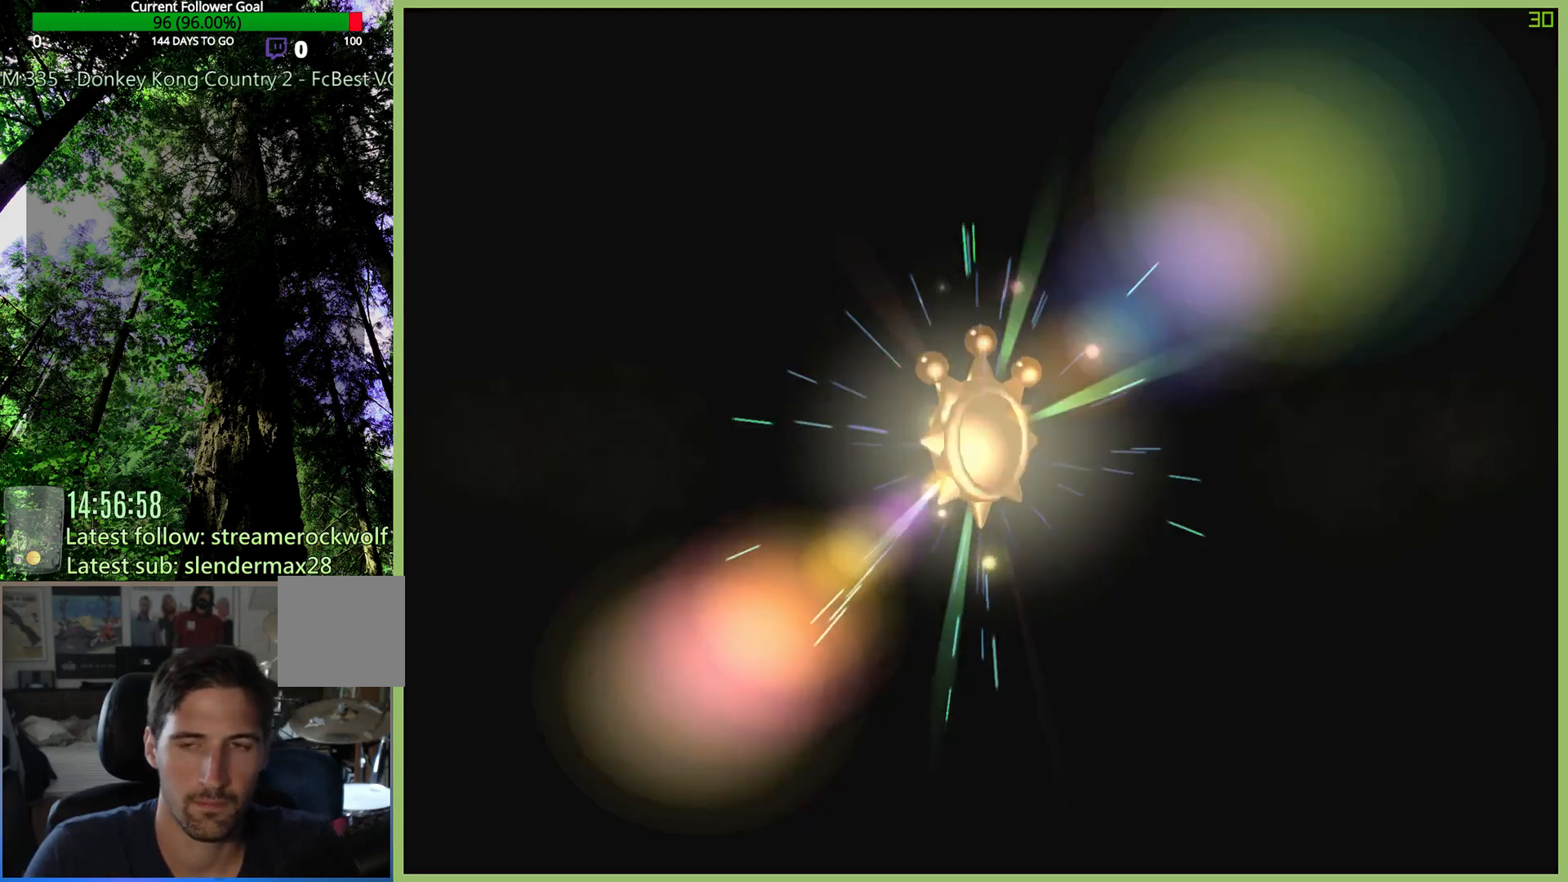
{"buttons": [], "left_stick": "center", "right_stick": "center", "button_events": []}
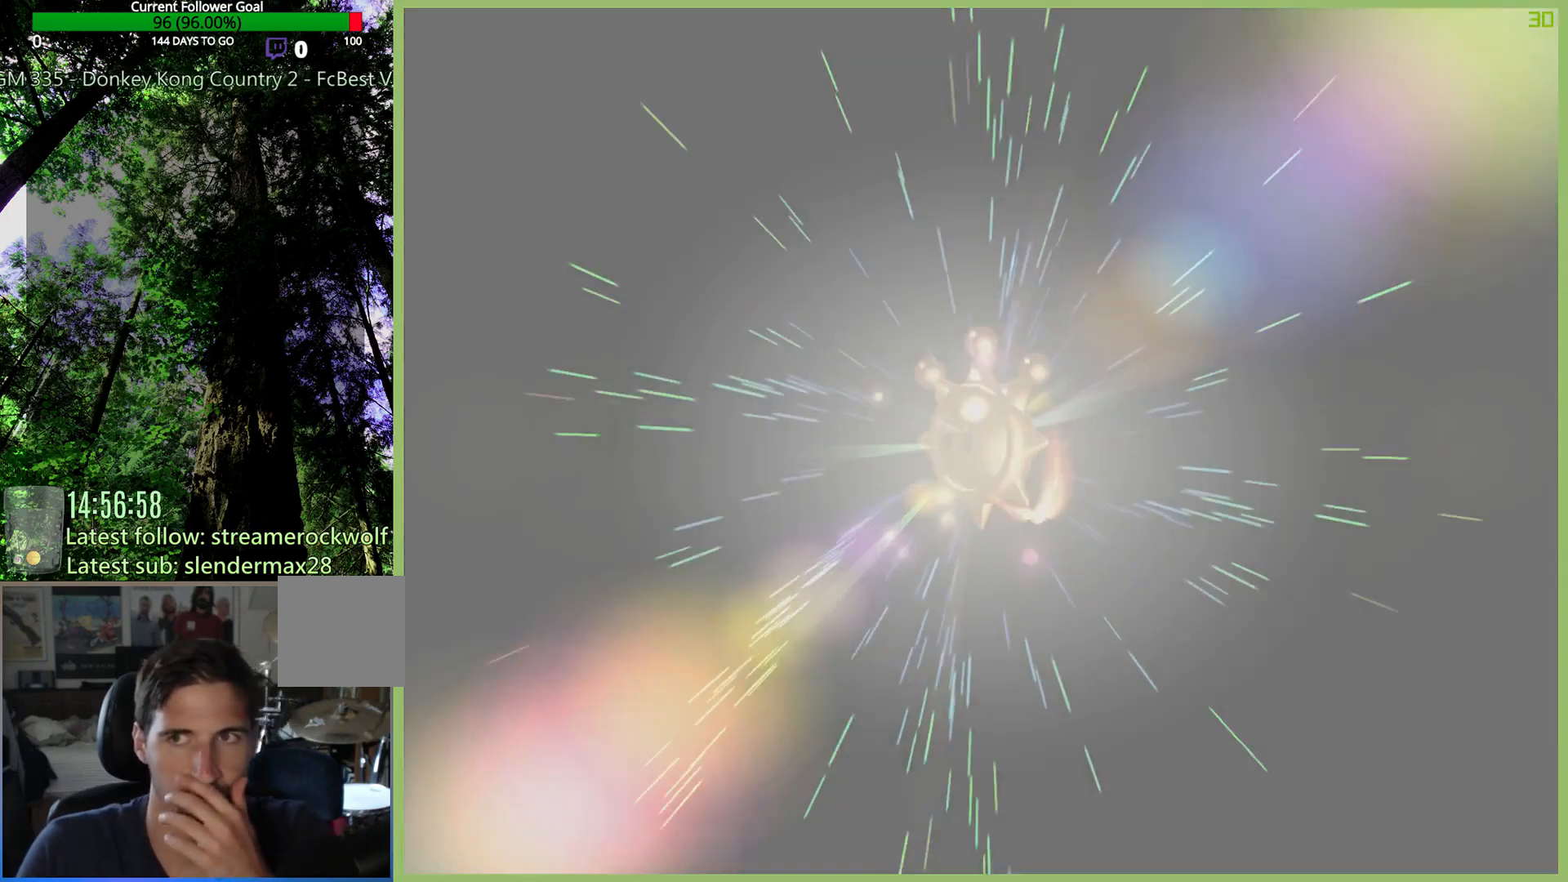
{"buttons": [], "left_stick": "center", "right_stick": "center", "button_events": []}
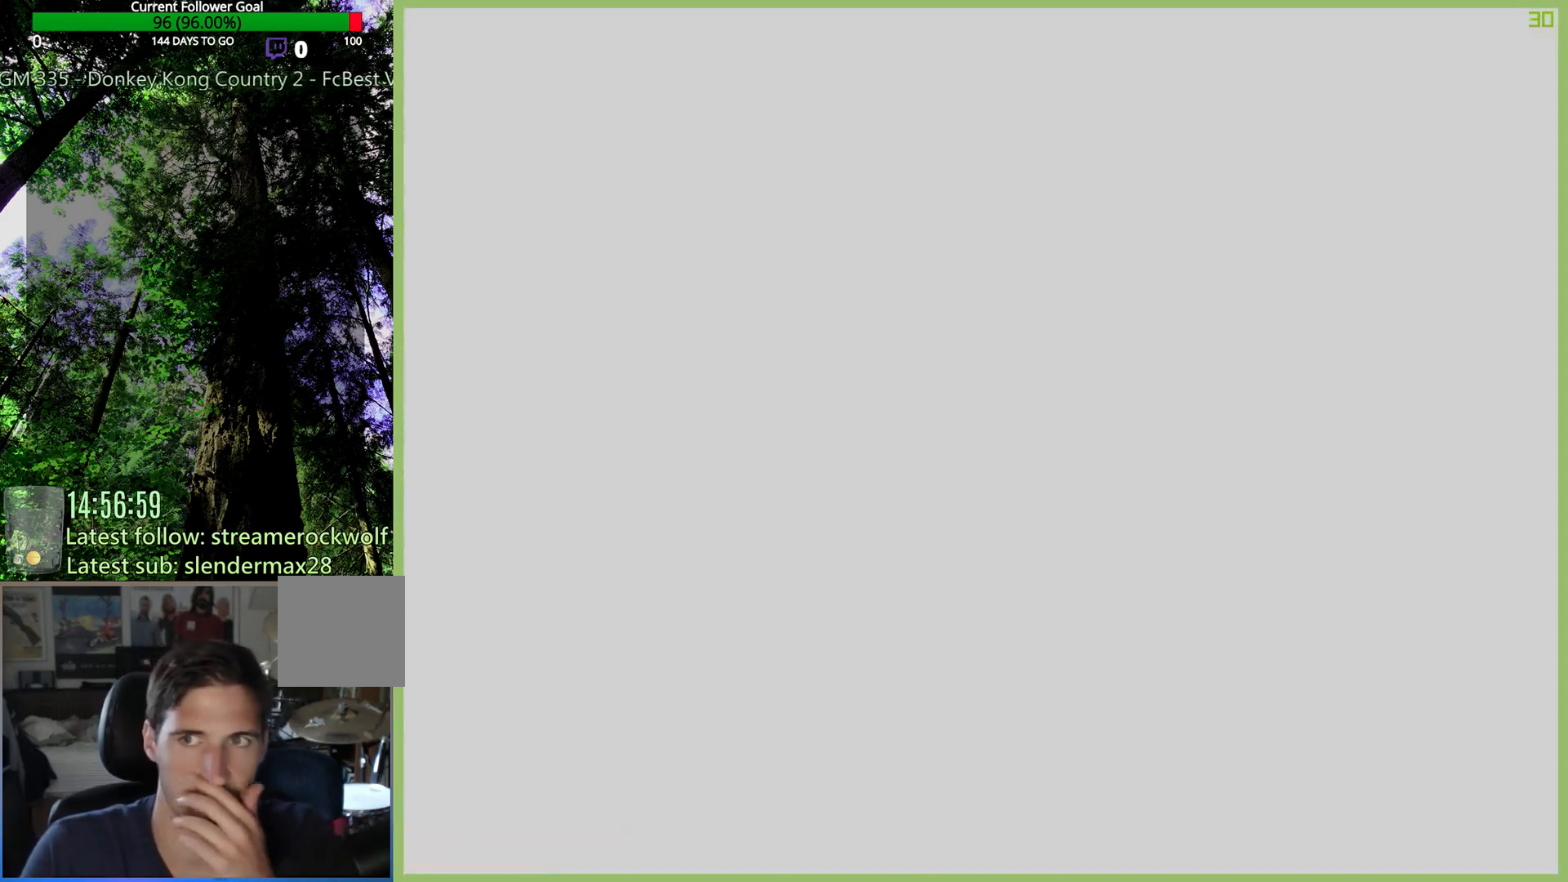
{"buttons": [], "left_stick": "center", "right_stick": "center", "button_events": []}
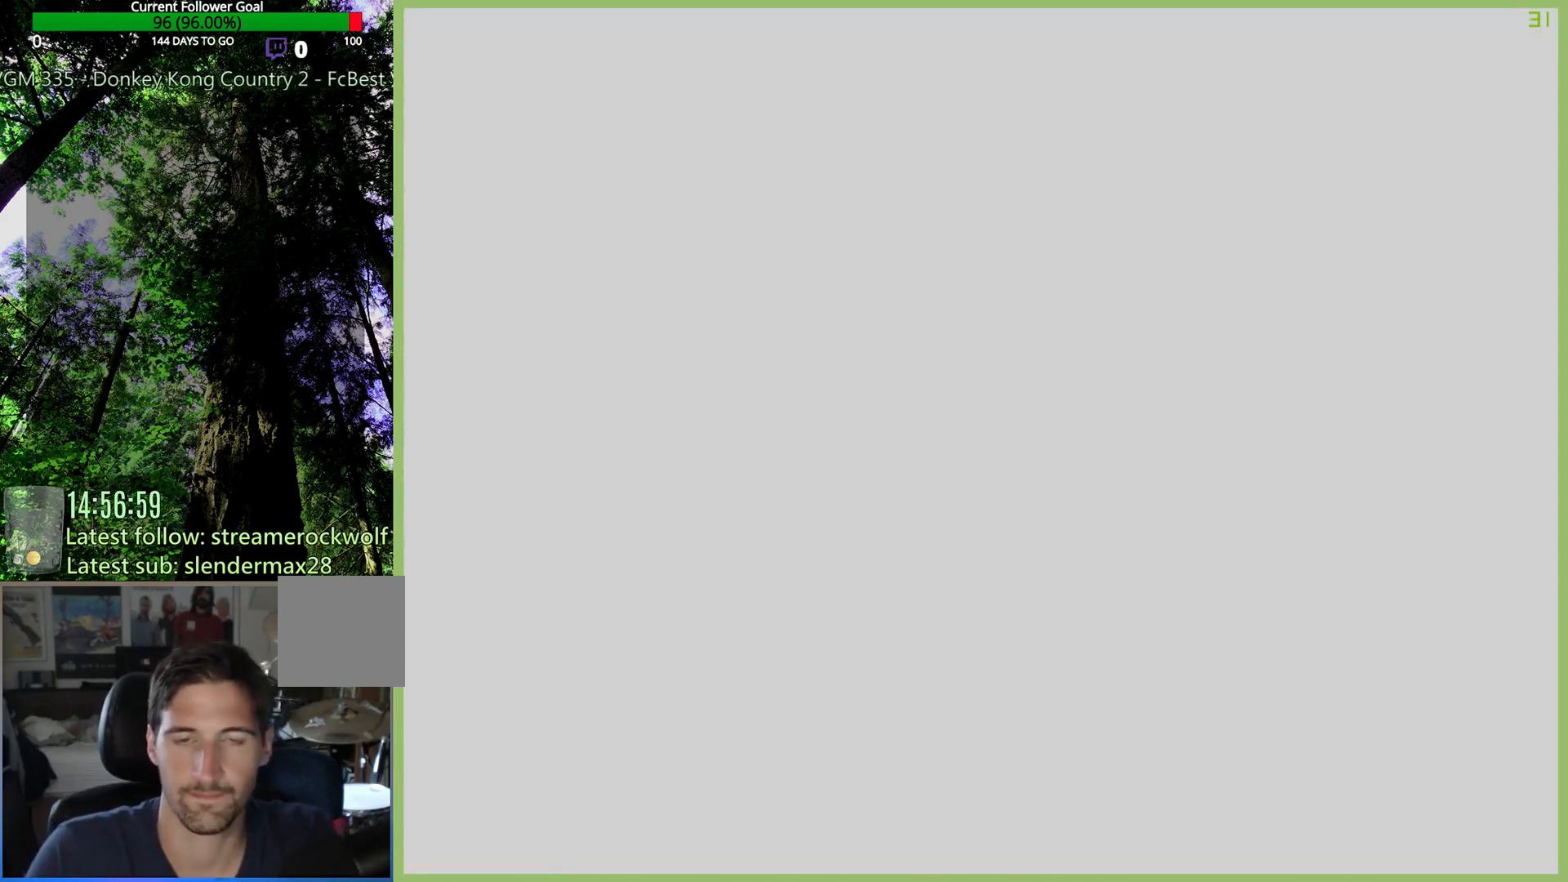
{"buttons": [], "left_stick": "center", "right_stick": "center", "button_events": []}
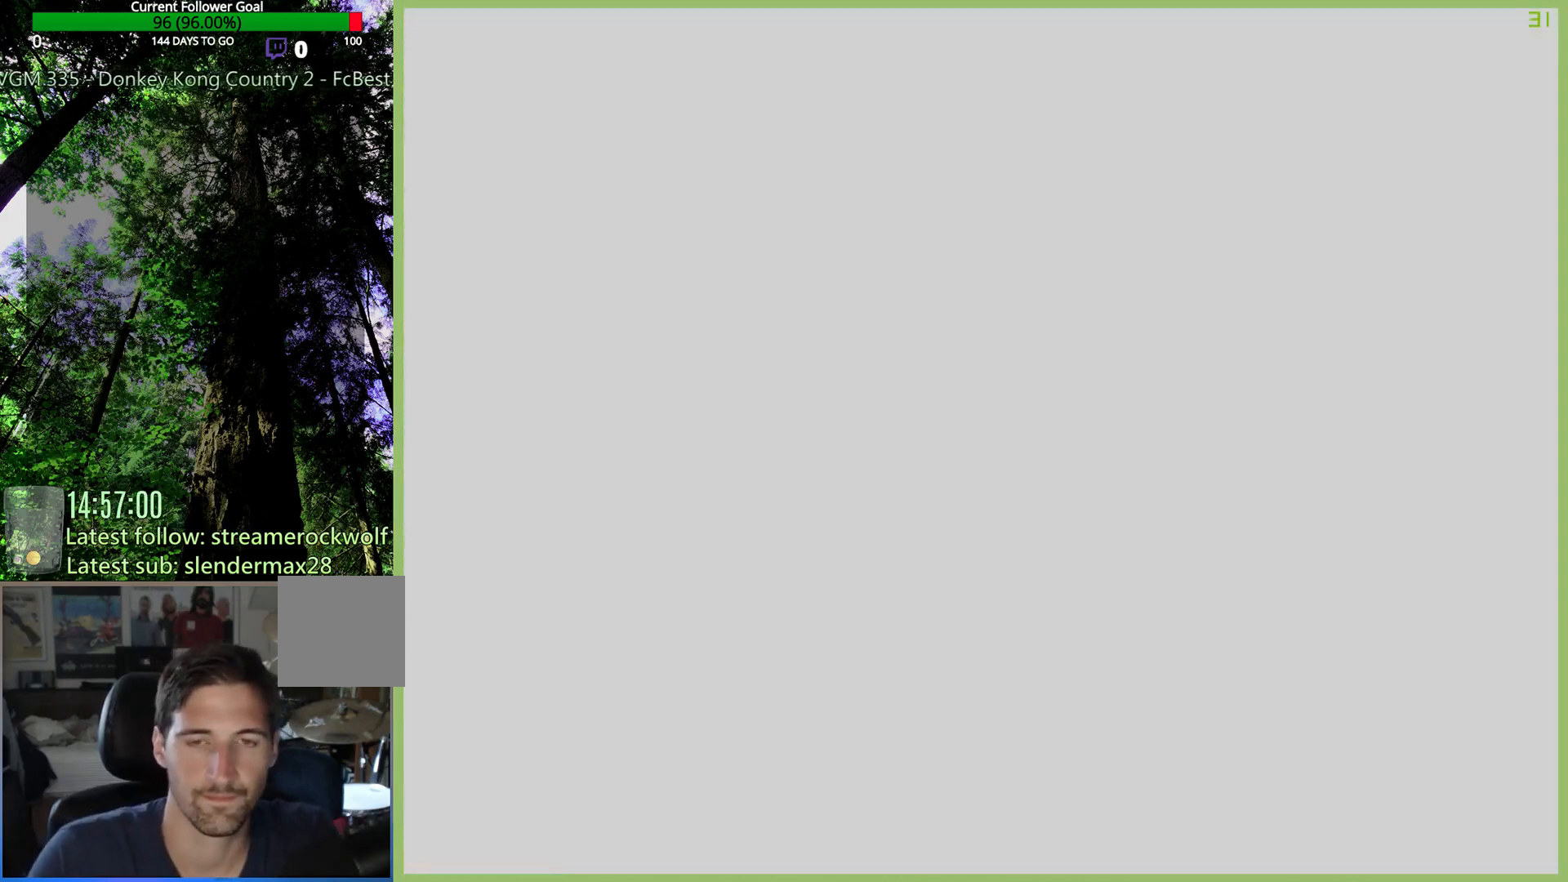
{"buttons": [], "left_stick": "center", "right_stick": "center", "button_events": []}
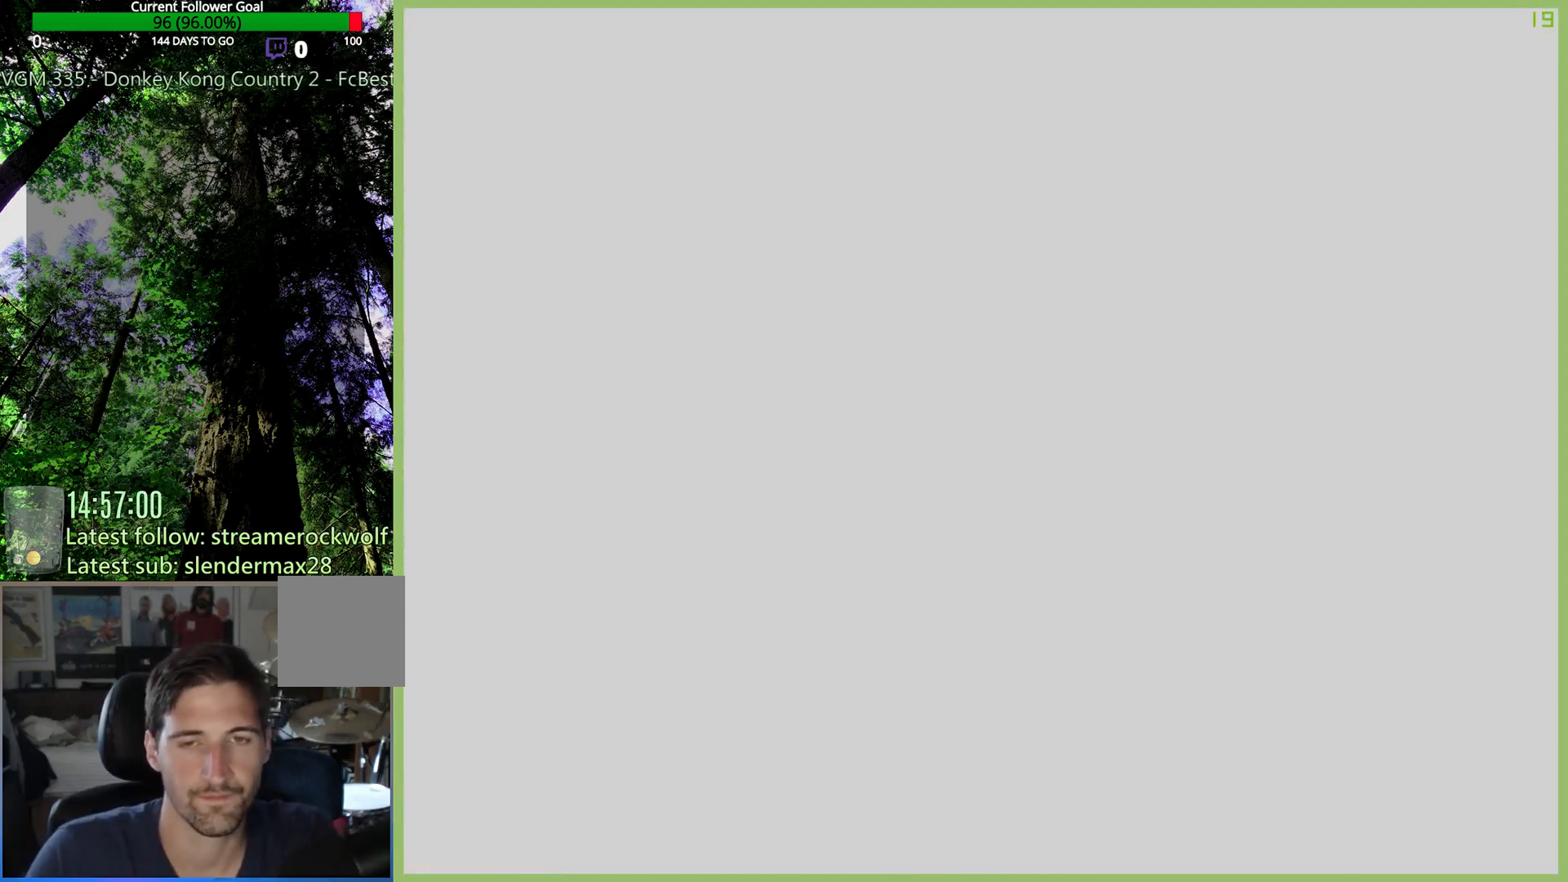
{"buttons": ["X"], "left_stick": "center", "right_stick": "center", "button_events": [[67, "X", "down"], [233, "X", "up"], [333, "X", "down"], [433, "X", "up"], [500, "X", "down"]]}
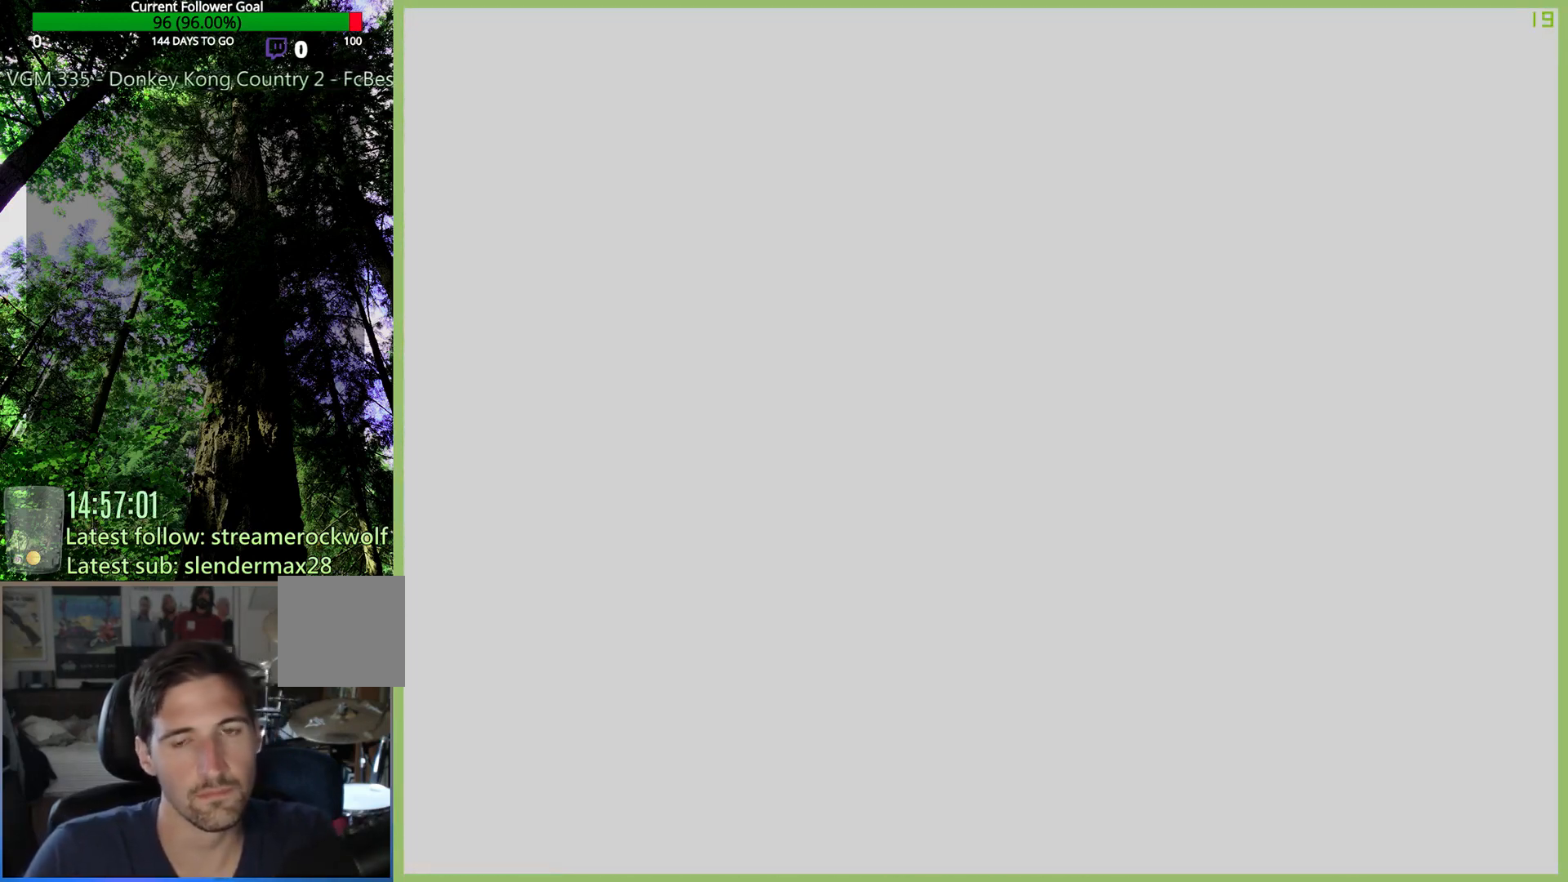
{"buttons": [], "left_stick": "center", "right_stick": "center", "button_events": [[300, "X", "up"], [400, "X", "down"], [467, "X", "up"]]}
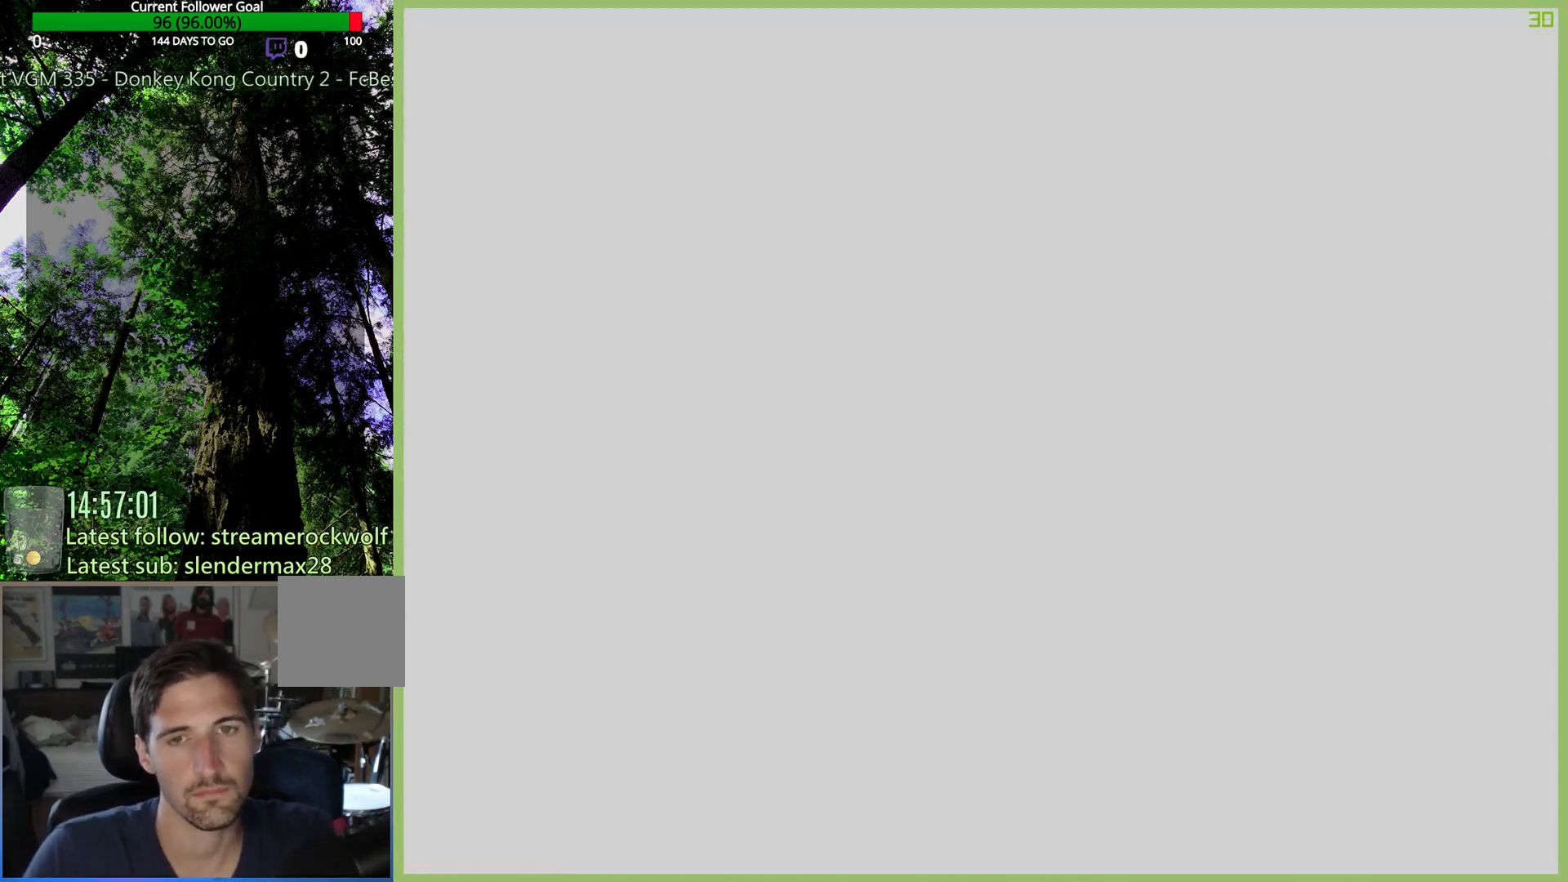
{"buttons": ["X"], "left_stick": "center", "right_stick": "center", "button_events": [[67, "X", "down"], [167, "X", "up"], [267, "X", "down"], [367, "X", "up"], [433, "X", "down"]]}
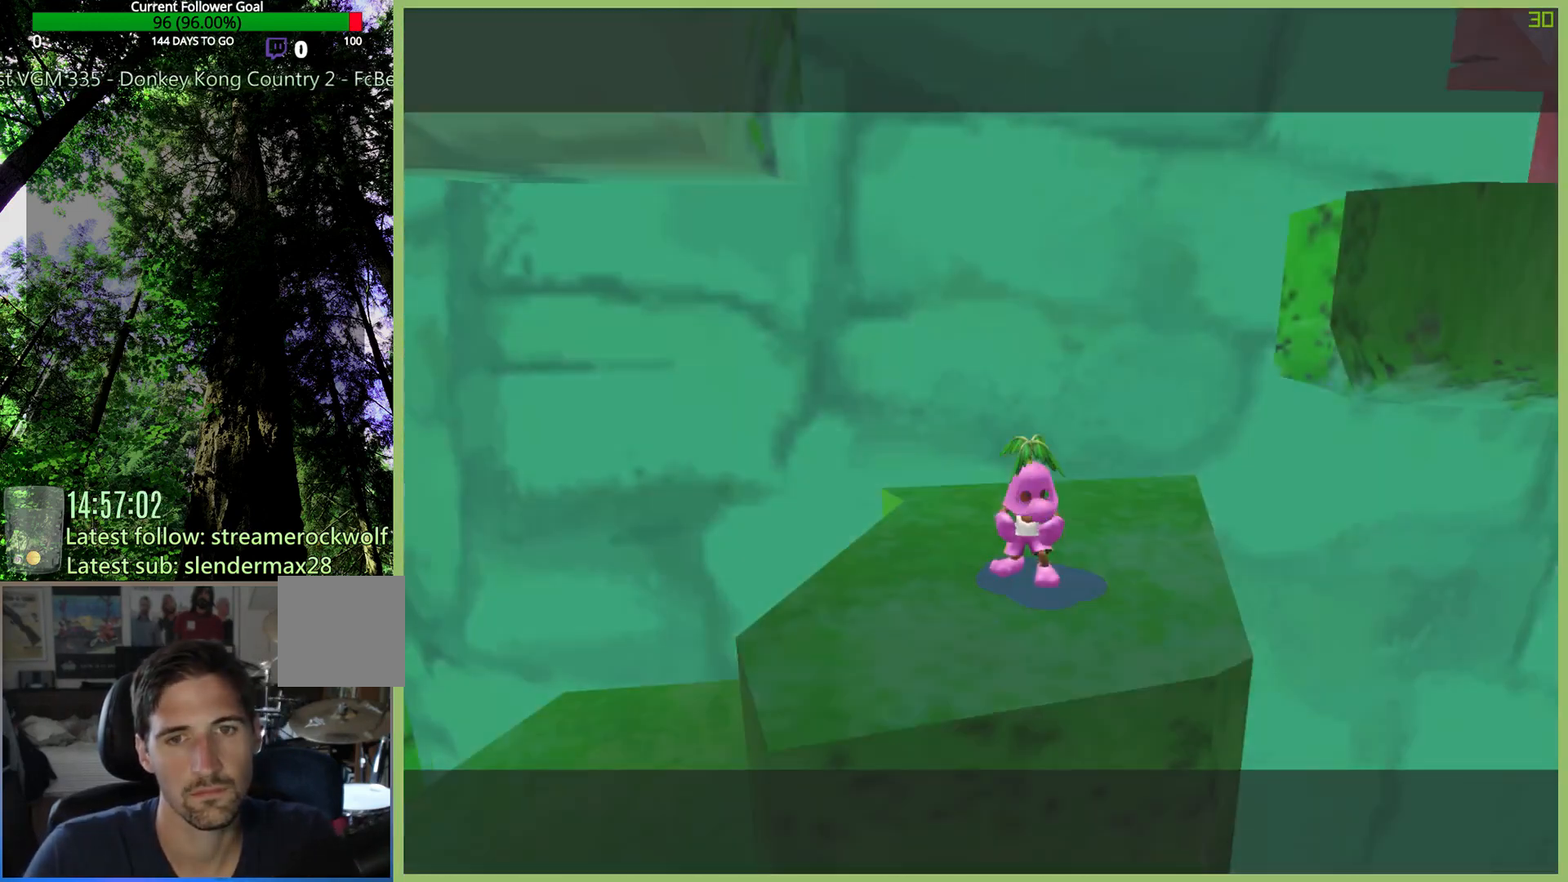
{"buttons": [], "left_stick": "center", "right_stick": "center", "button_events": [[67, "X", "up"], [133, "X", "down"], [233, "X", "up"], [367, "X", "down"], [433, "X", "up"]]}
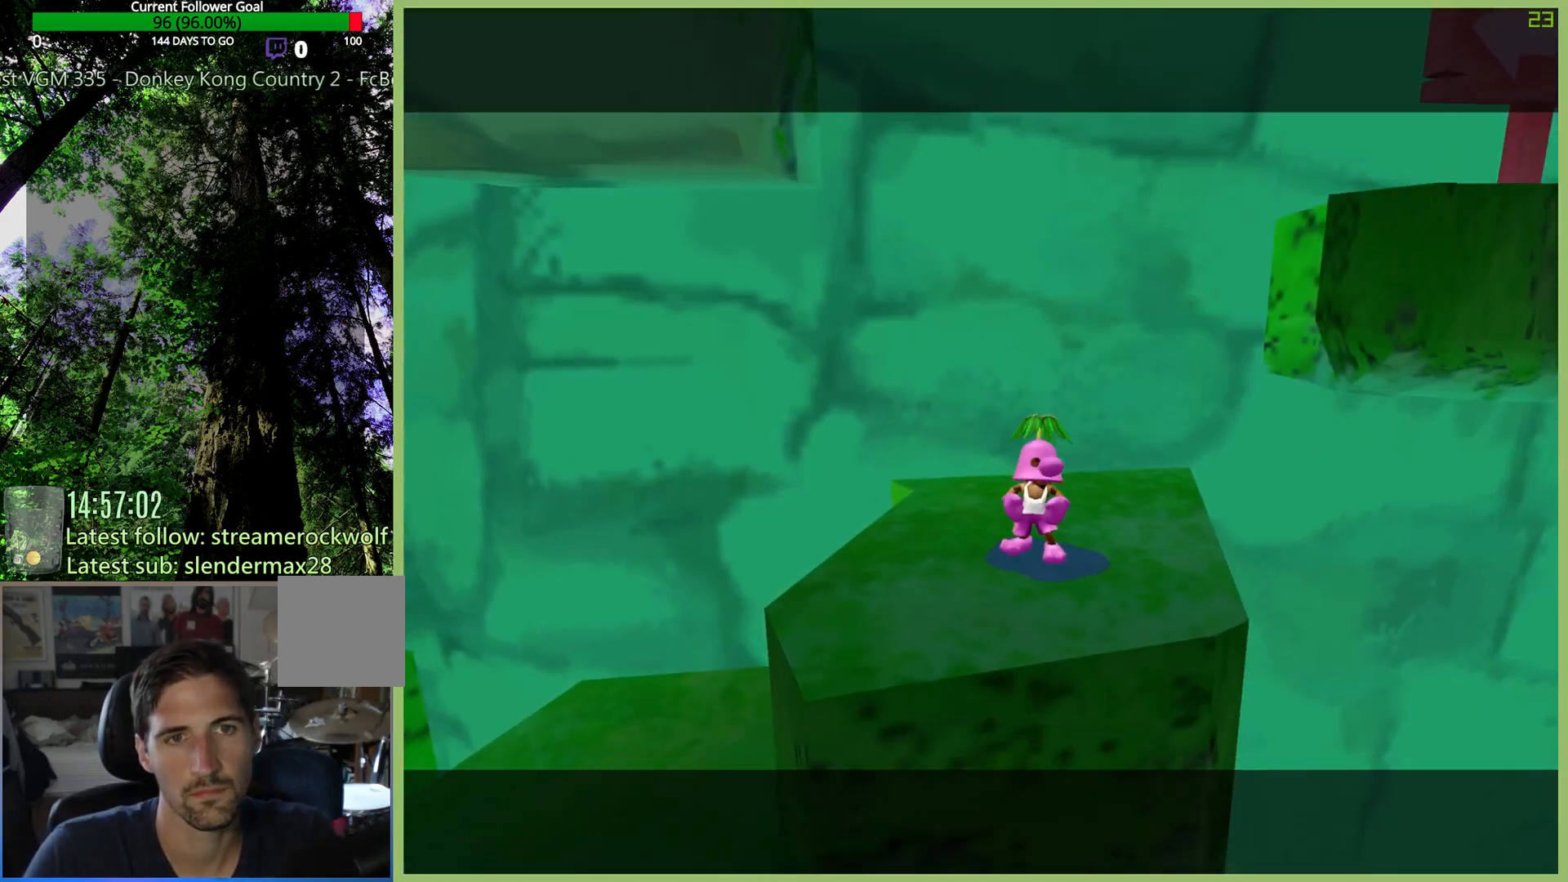
{"buttons": [], "left_stick": "center", "right_stick": "center", "button_events": [[67, "X", "down"], [133, "X", "up"], [200, "X", "down"], [500, "X", "up"]]}
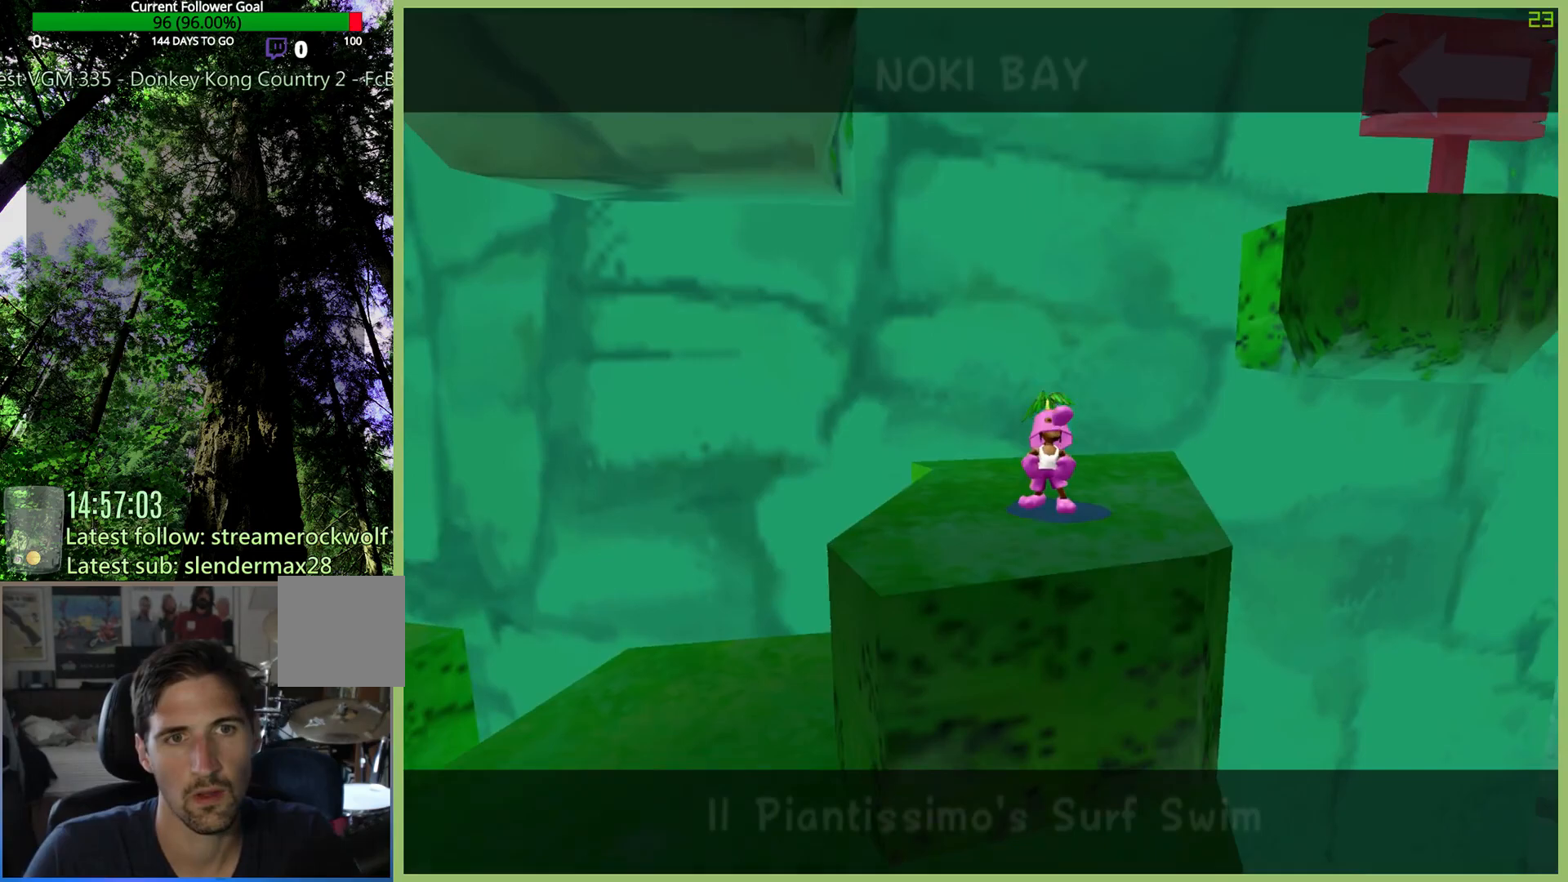
{"buttons": ["X"], "left_stick": "center", "right_stick": "center", "button_events": [[100, "X", "down"], [200, "X", "up"], [300, "X", "down"], [400, "X", "up"], [467, "X", "down"]]}
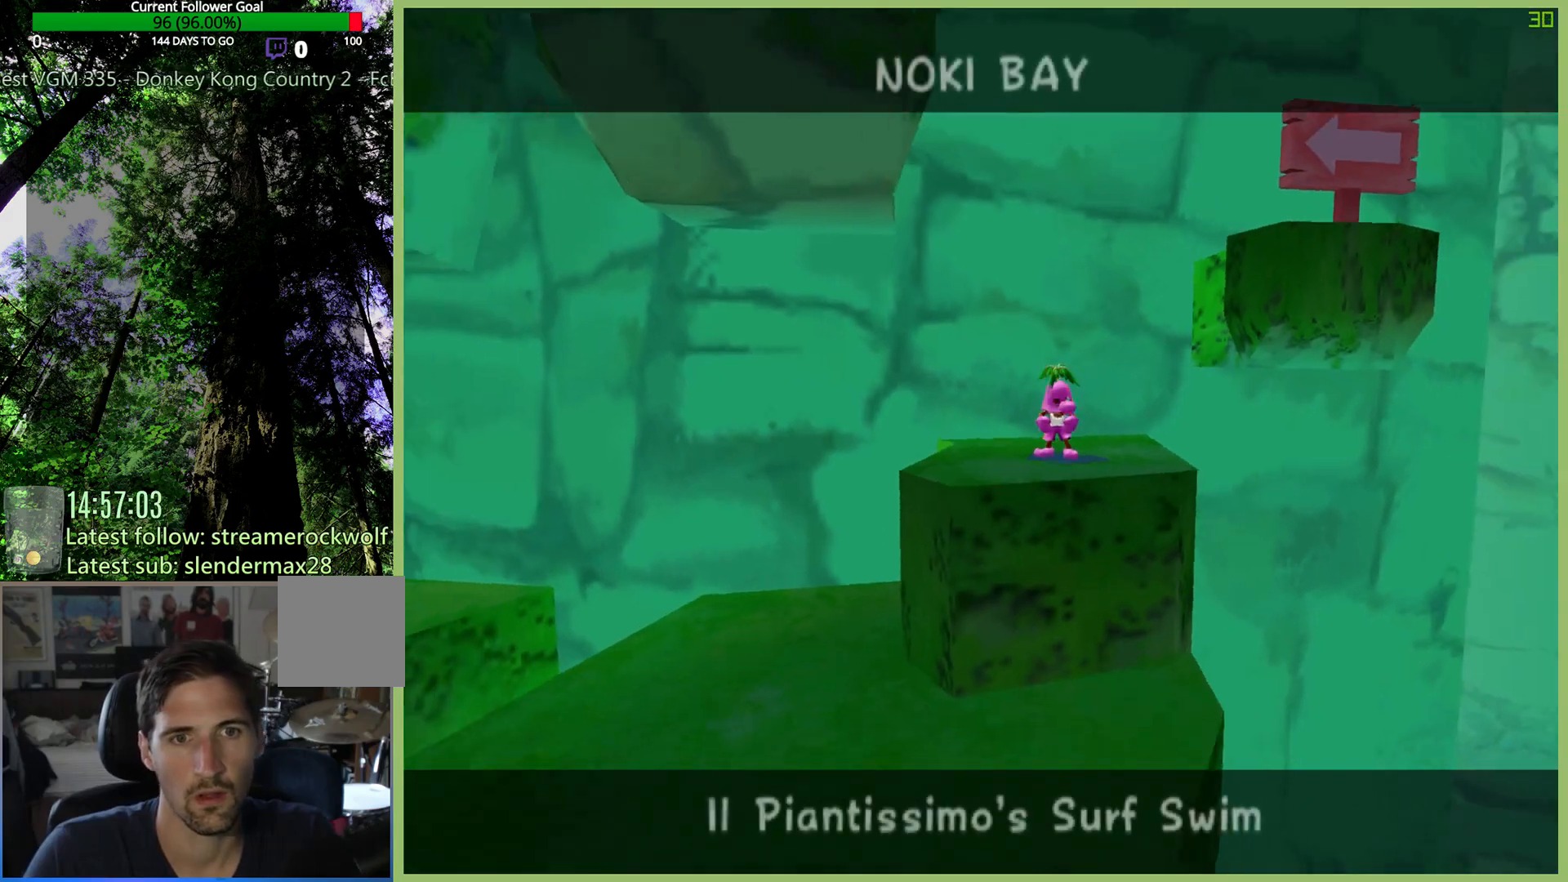
{"buttons": ["X"], "left_stick": "center", "right_stick": "center", "button_events": [[67, "X", "up"], [200, "X", "down"]]}
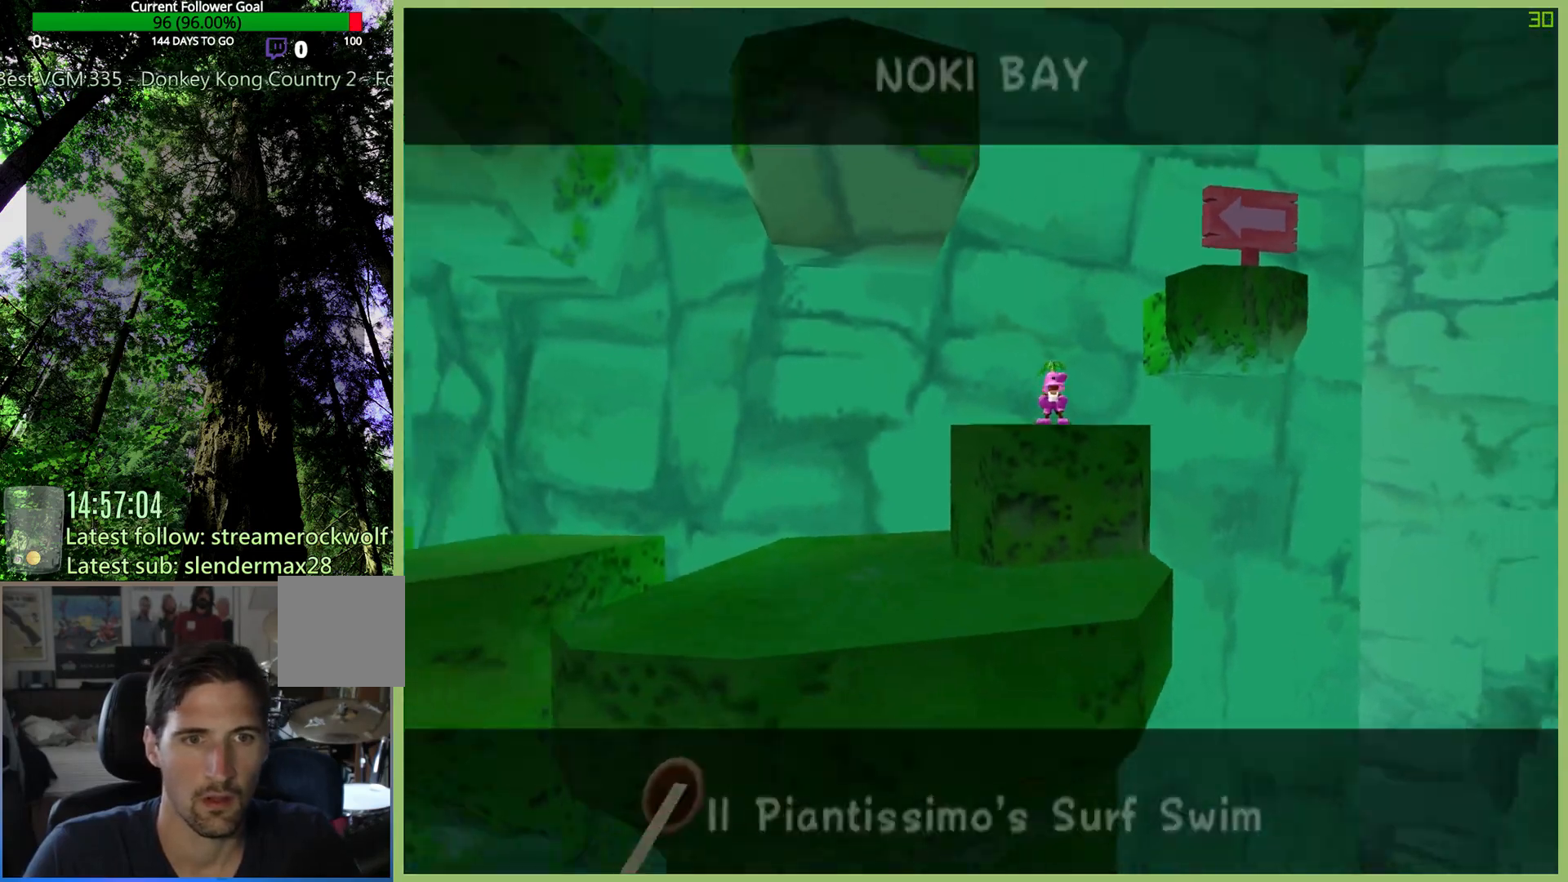
{"buttons": [], "left_stick": "center", "right_stick": "center", "button_events": [[433, "X", "up"]]}
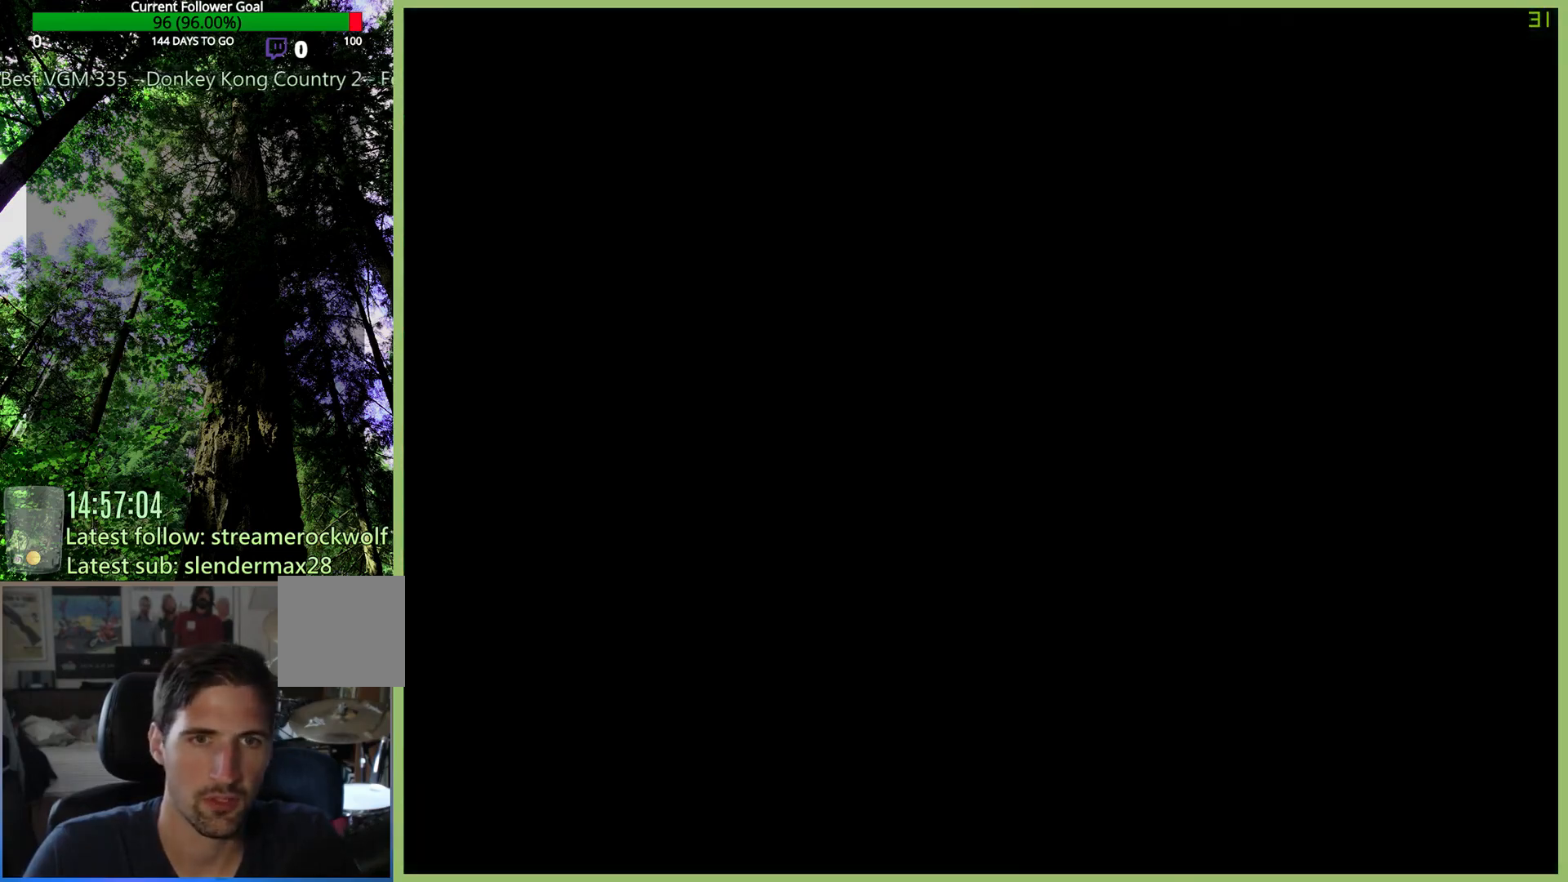
{"buttons": [], "left_stick": "center", "right_stick": "center", "button_events": []}
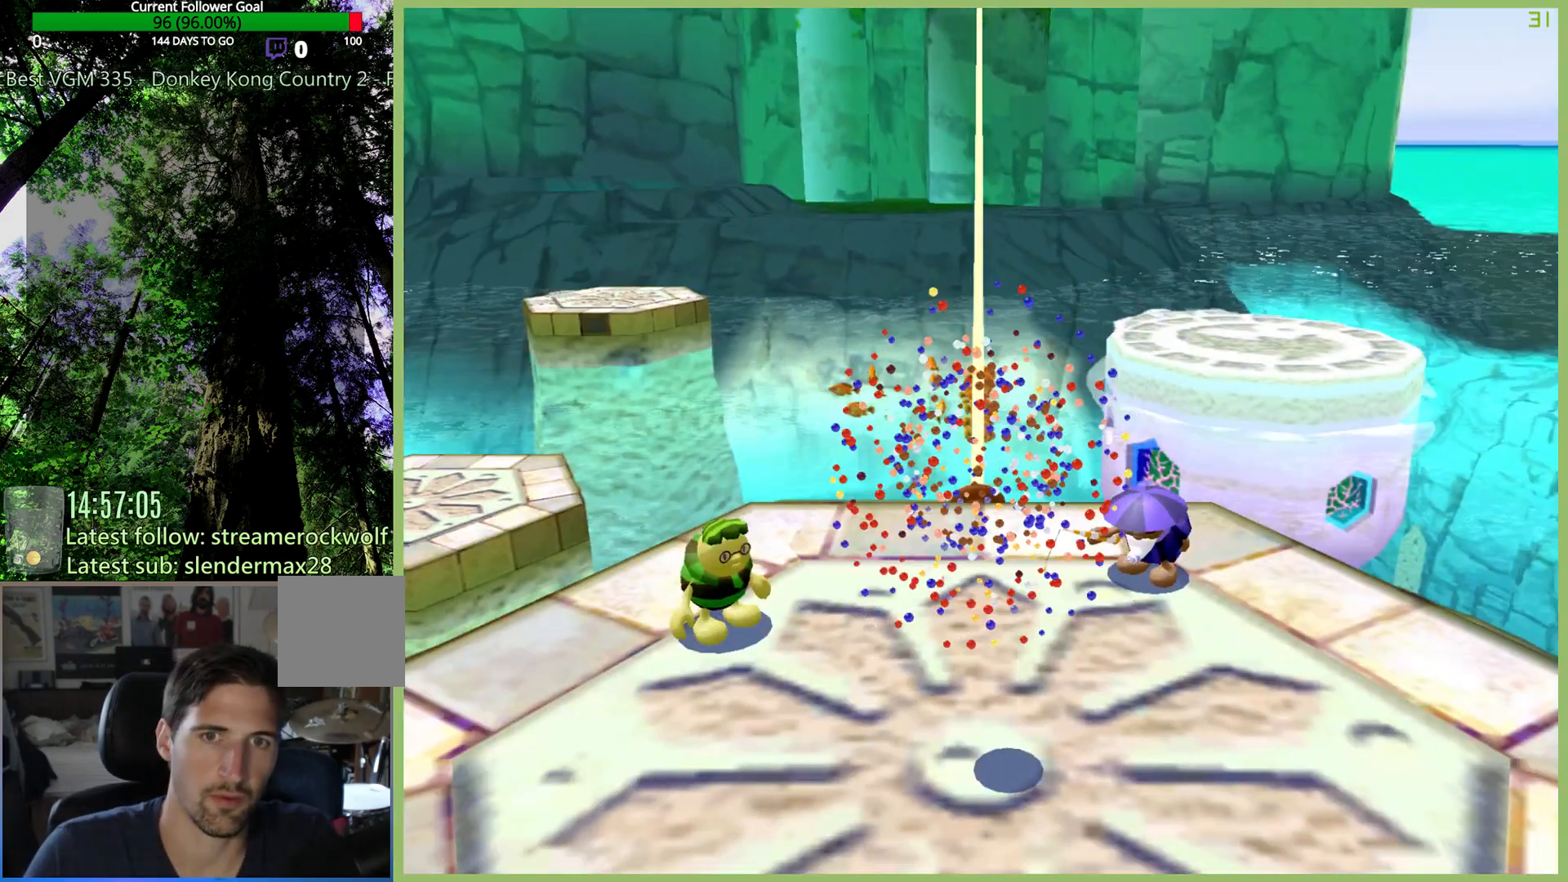
{"buttons": [], "left_stick": "center", "right_stick": "center", "button_events": []}
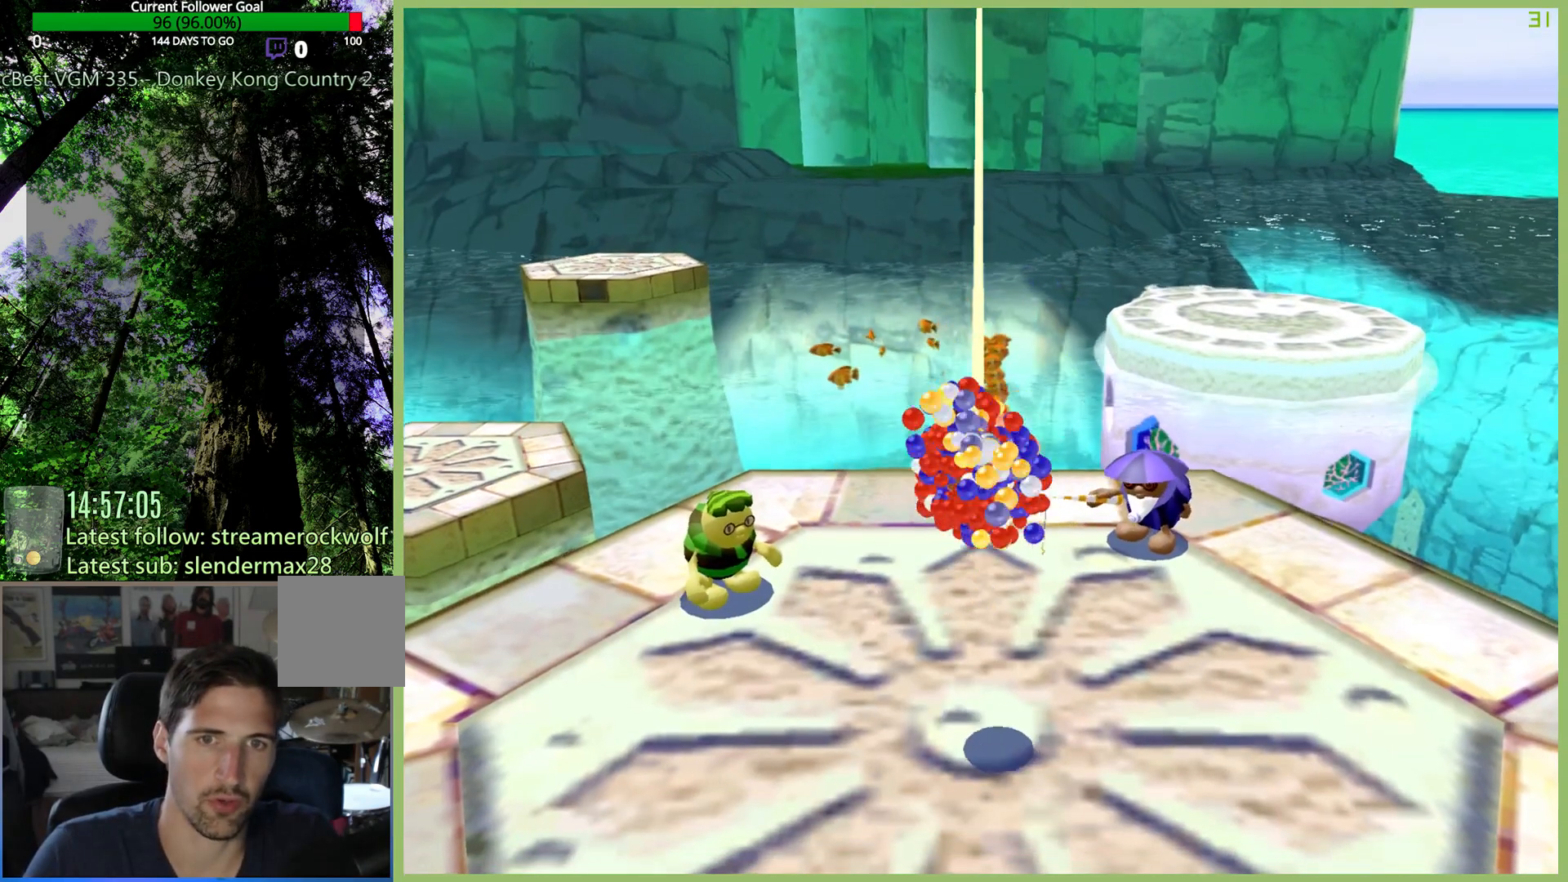
{"buttons": [], "left_stick": "down-left", "right_stick": "center", "button_events": []}
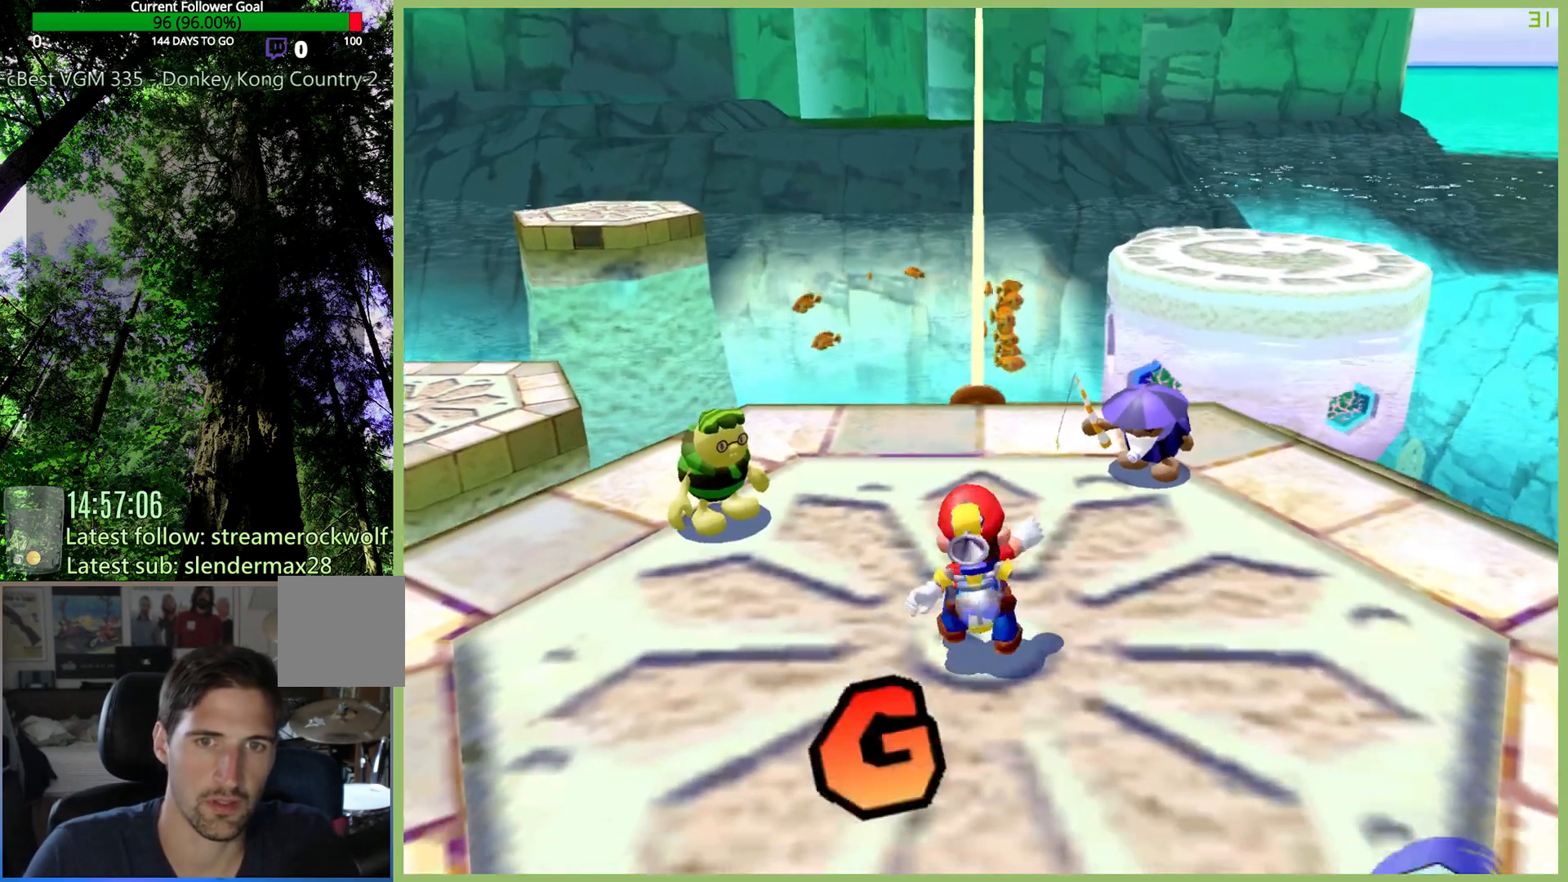
{"buttons": [], "left_stick": "down-left", "right_stick": "center", "button_events": []}
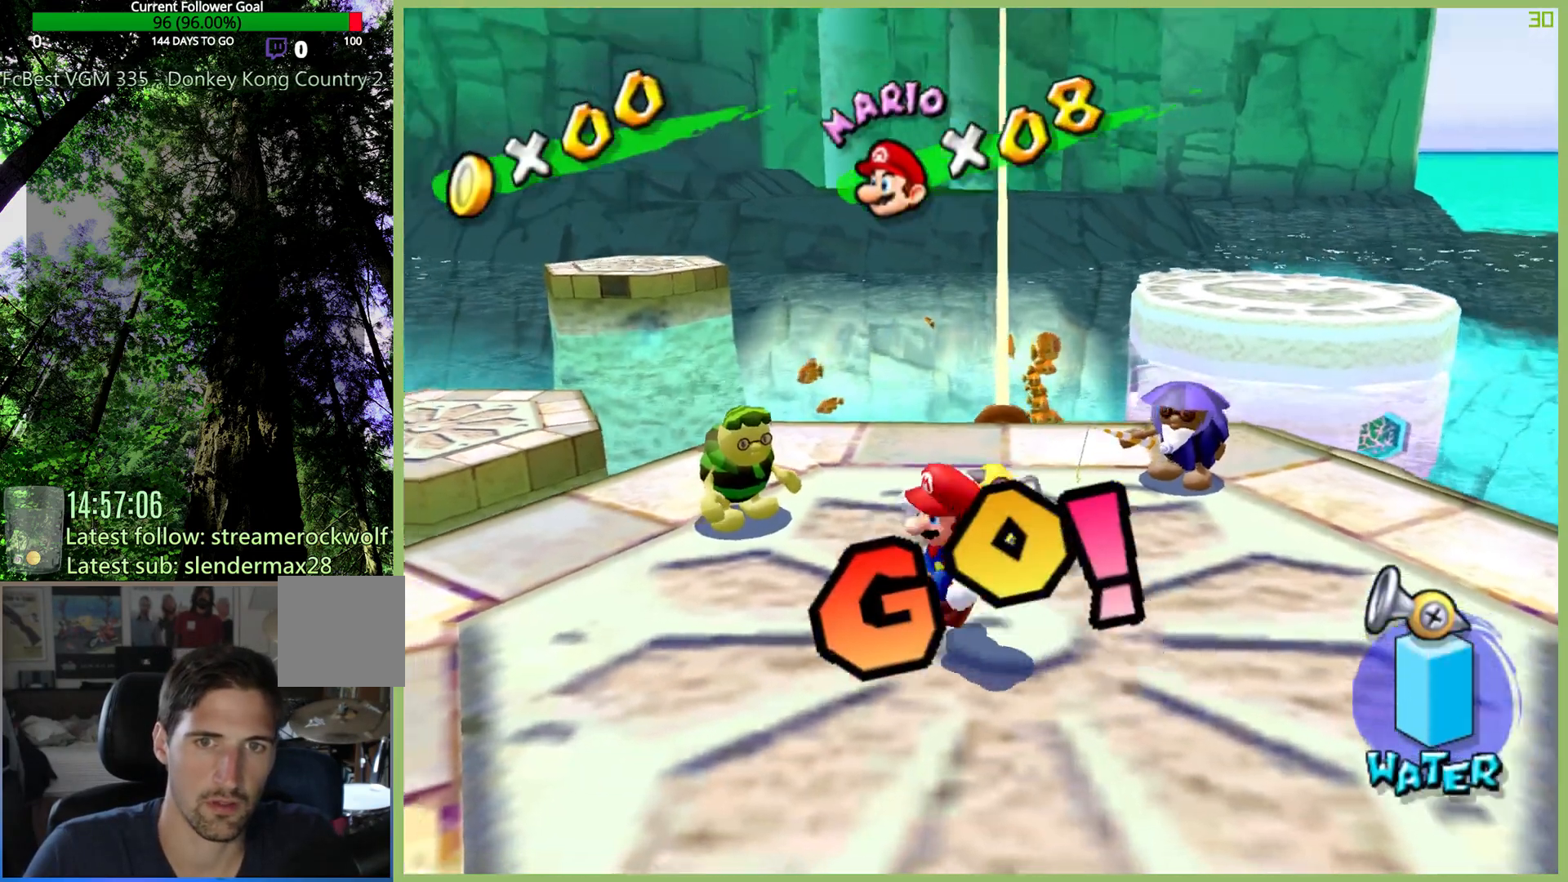
{"buttons": [], "left_stick": "center", "right_stick": "center", "button_events": []}
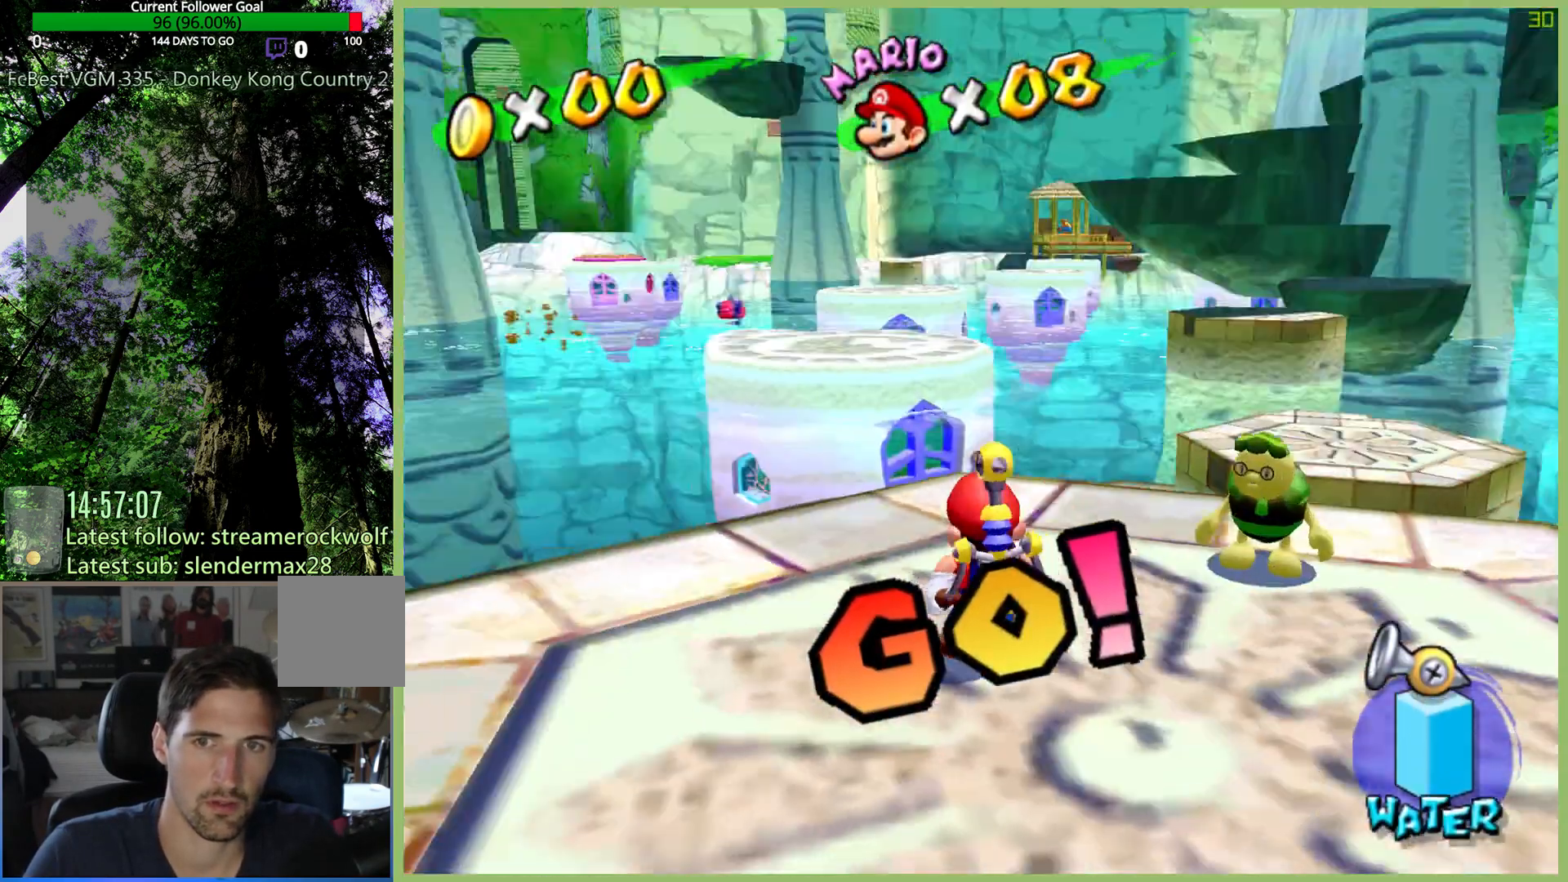
{"buttons": [], "left_stick": "up-left", "right_stick": "center", "button_events": []}
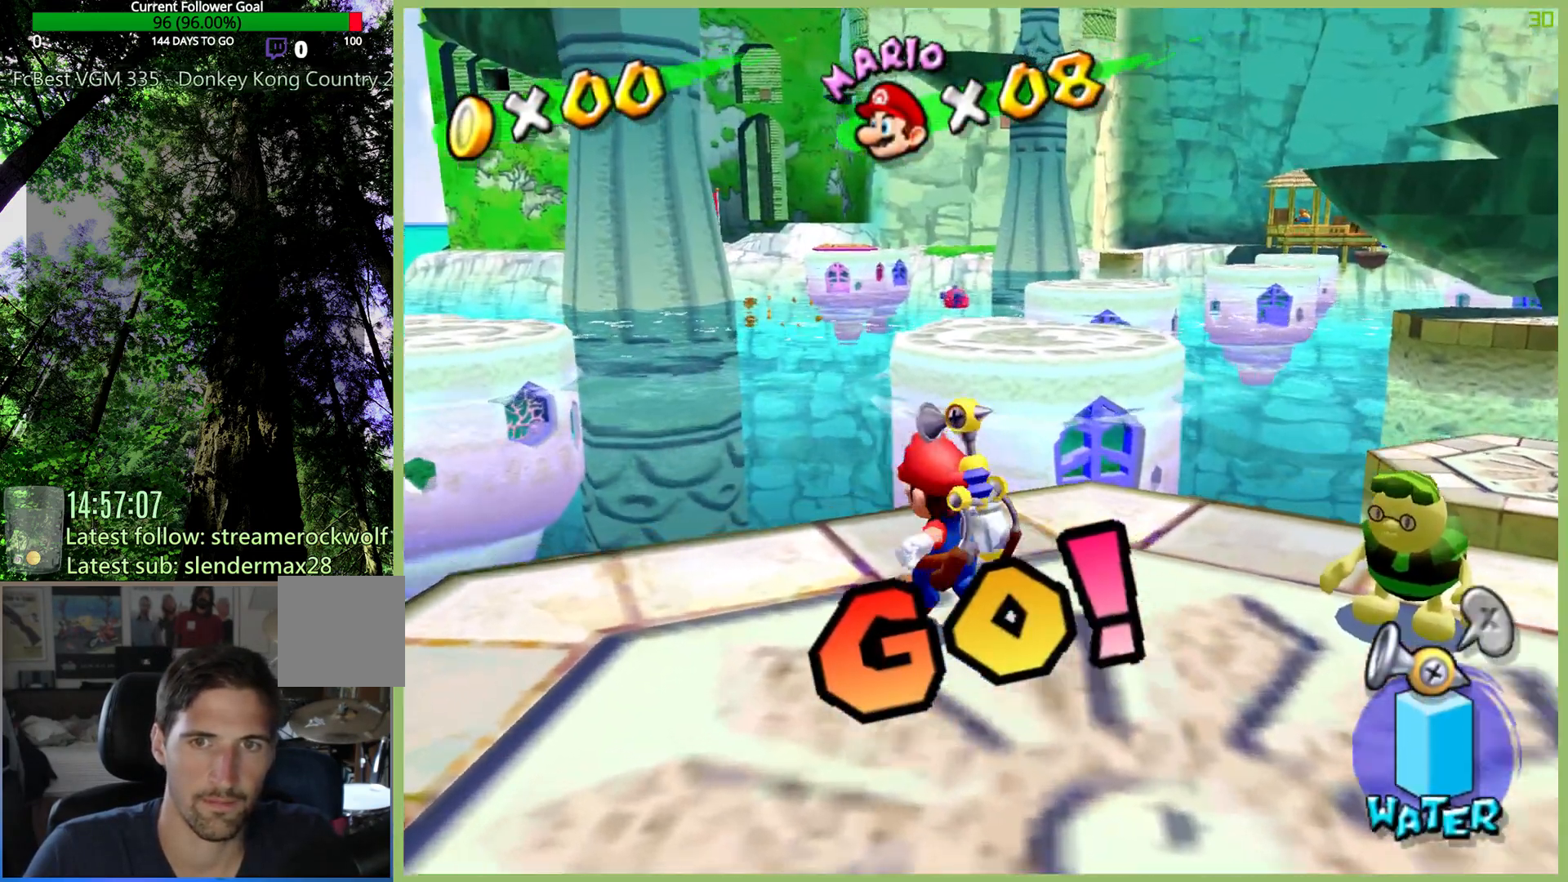
{"buttons": [], "left_stick": "center", "right_stick": "center", "button_events": []}
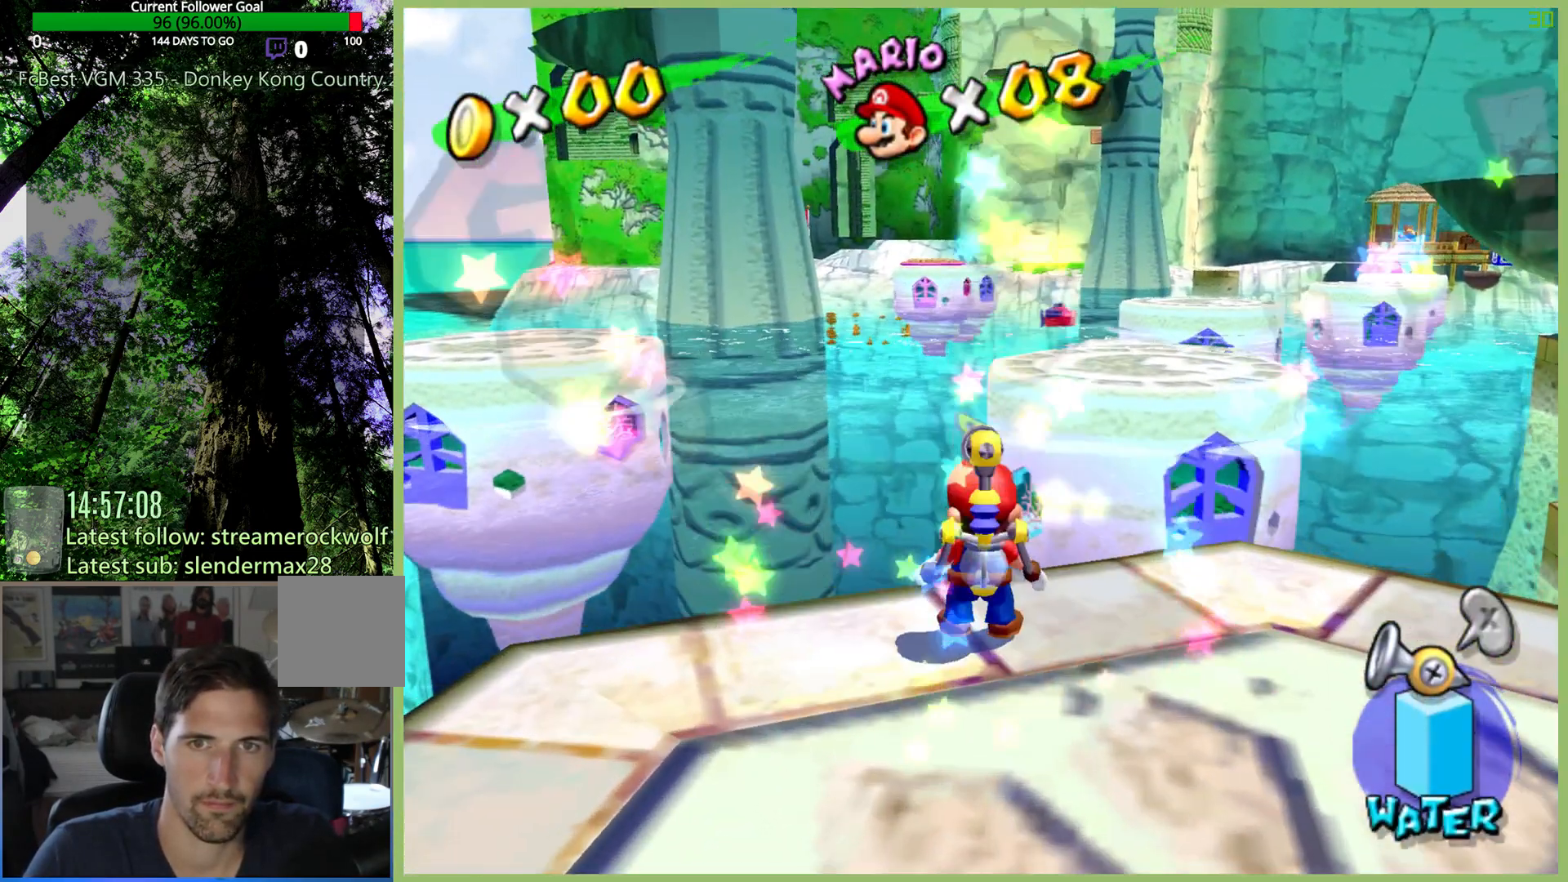
{"buttons": [], "left_stick": "up-left", "right_stick": "center", "button_events": []}
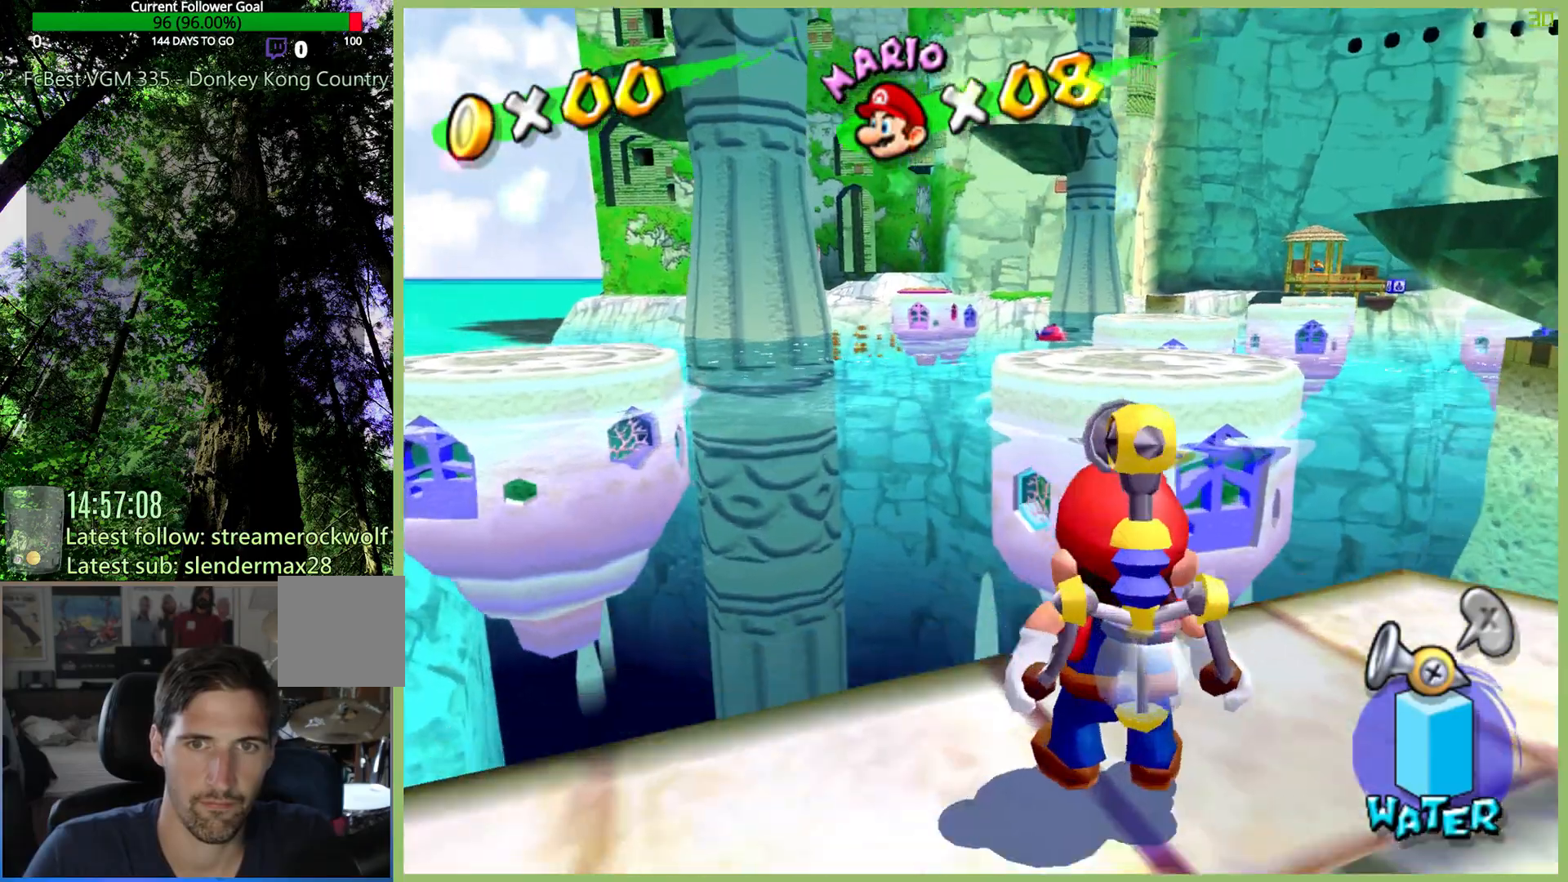
{"buttons": [], "left_stick": "up-left", "right_stick": "center", "button_events": []}
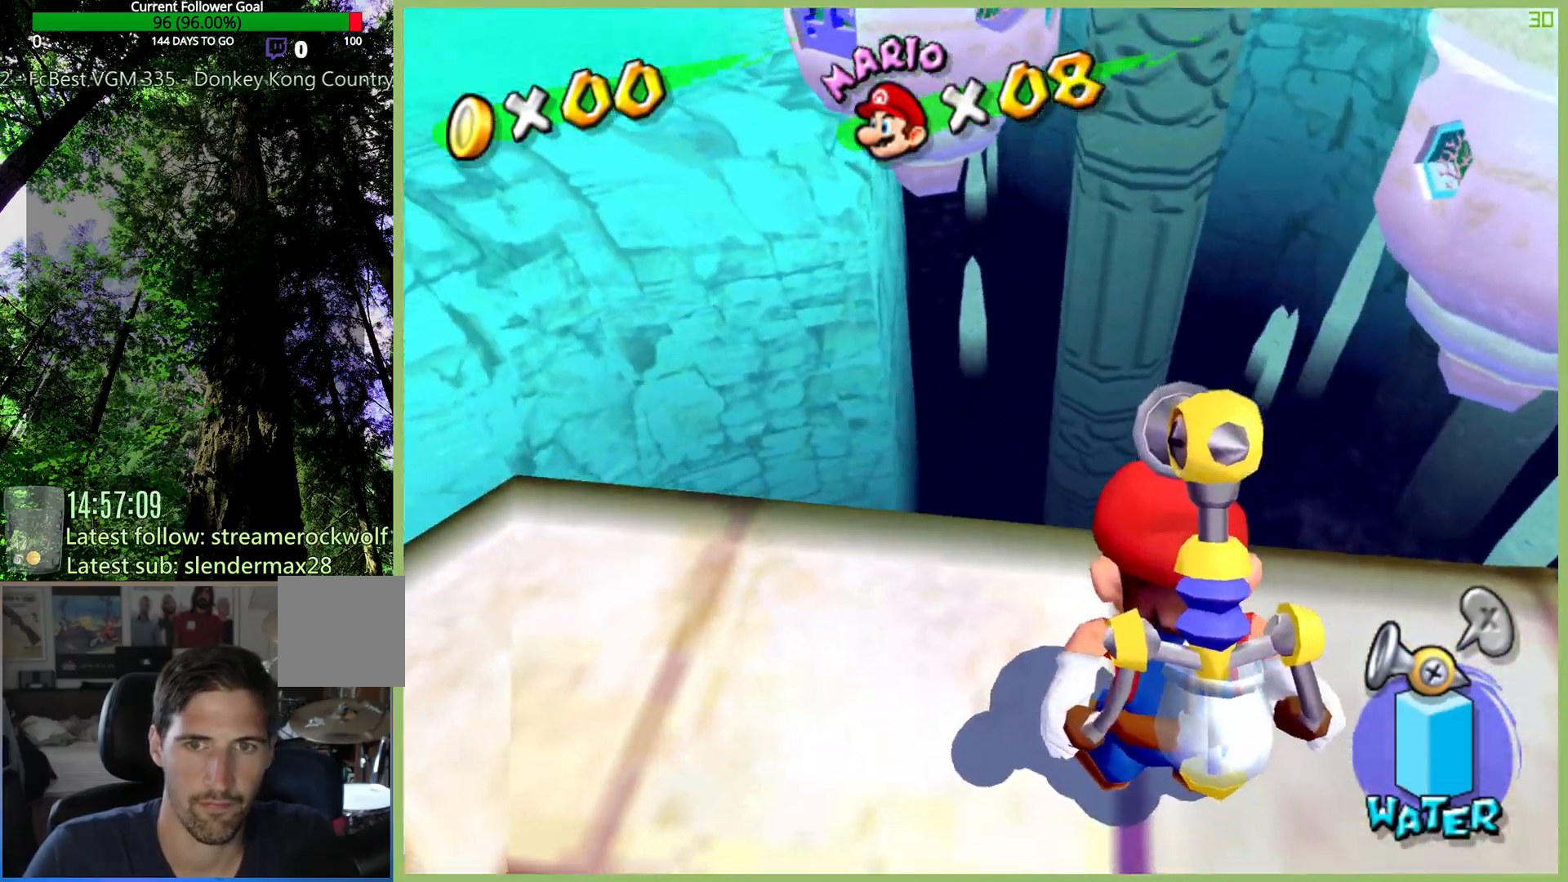
{"buttons": [], "left_stick": "down-left", "right_stick": "center", "button_events": []}
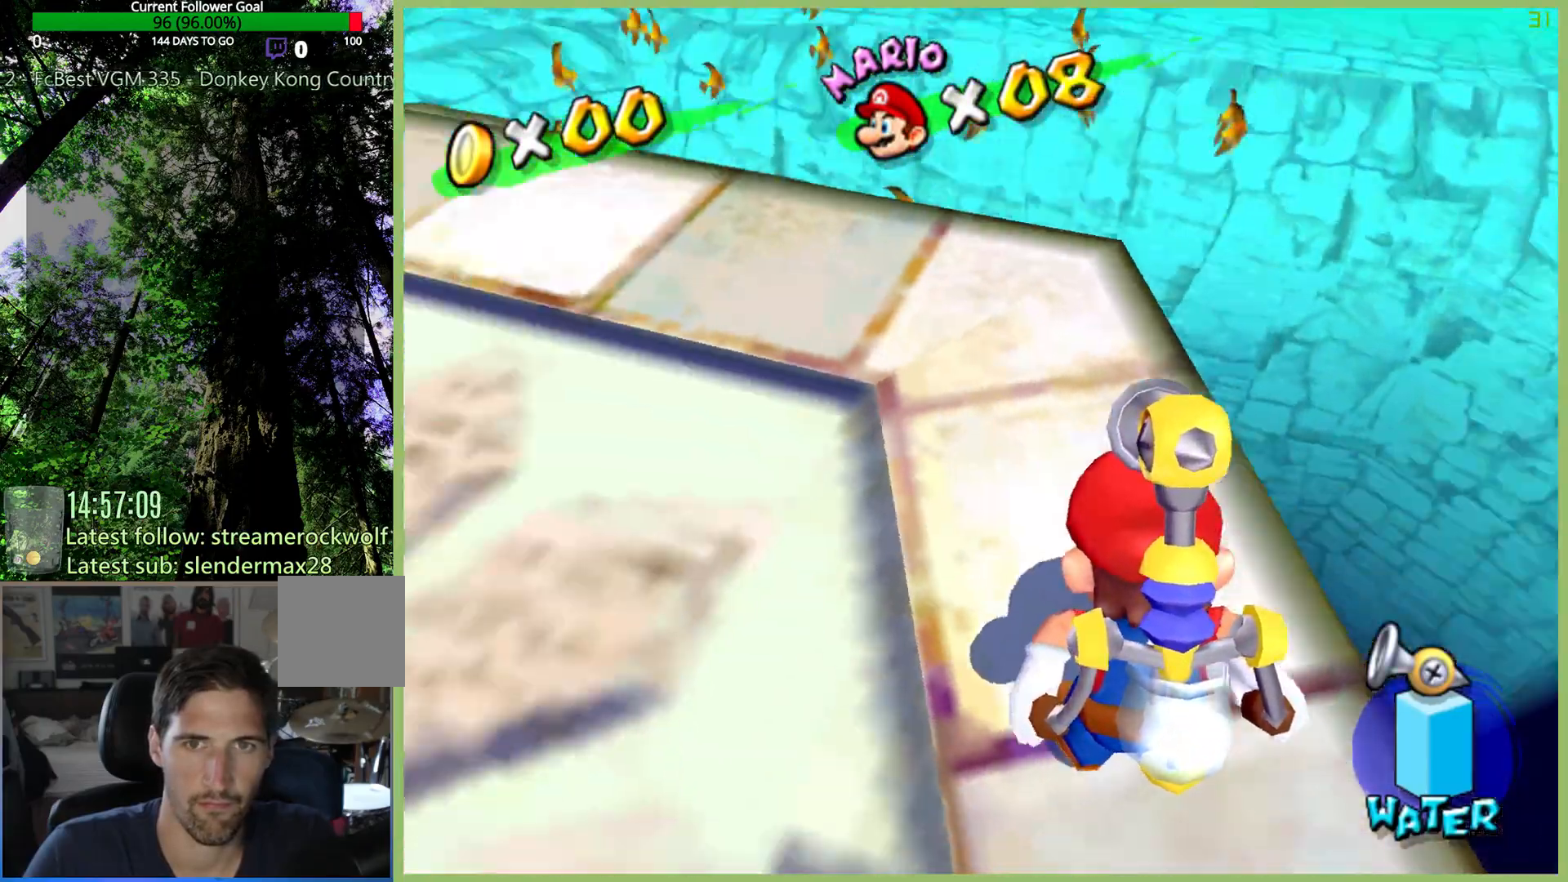
{"buttons": [], "left_stick": "up", "right_stick": "center", "button_events": []}
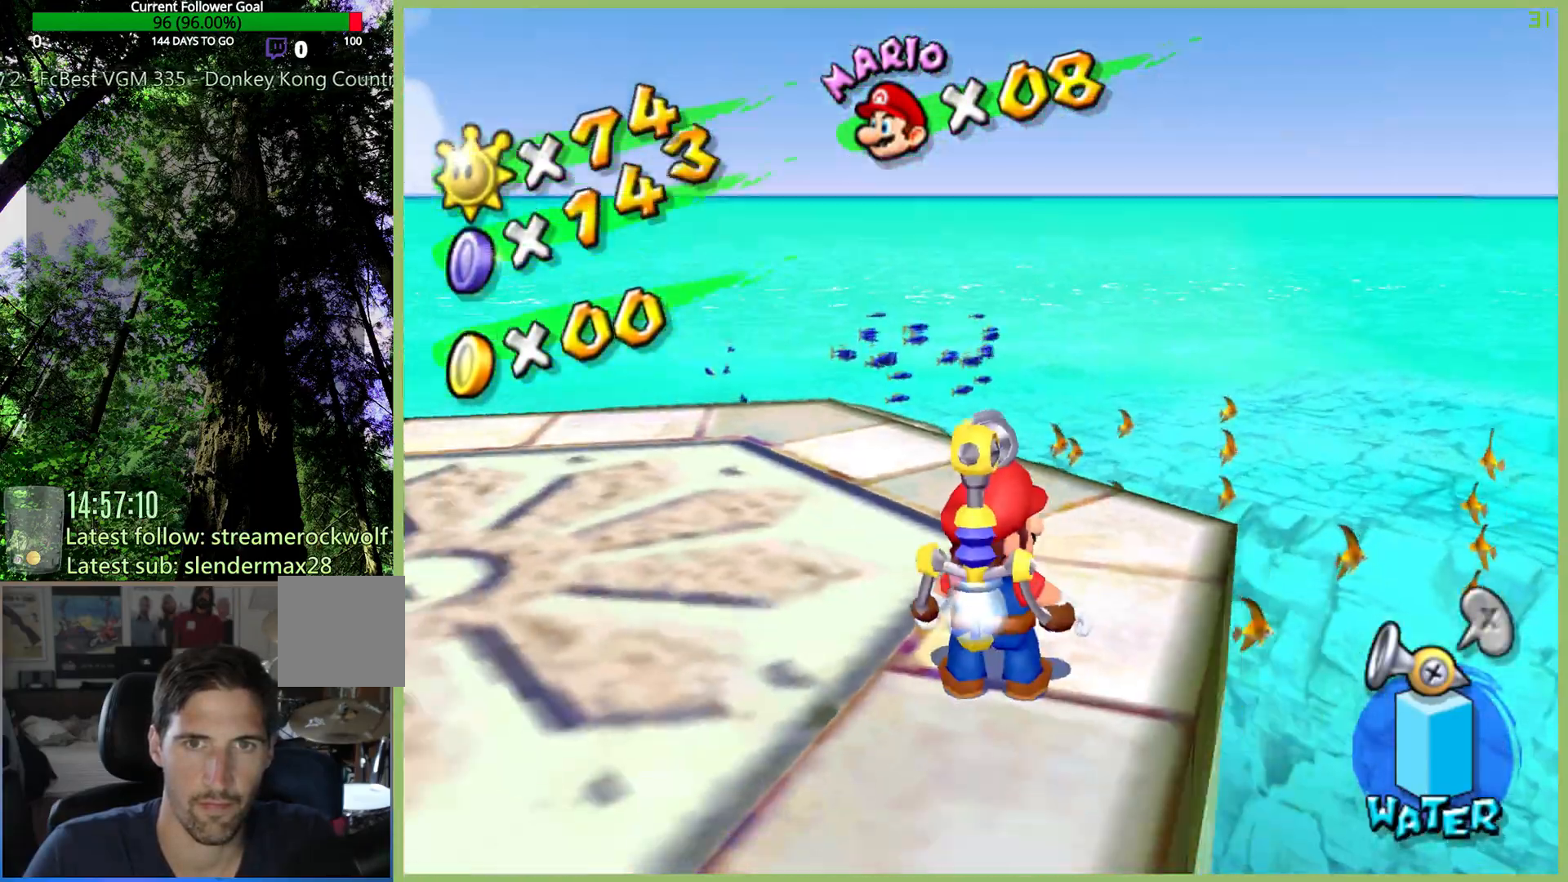
{"buttons": [], "left_stick": "up", "right_stick": "center", "button_events": []}
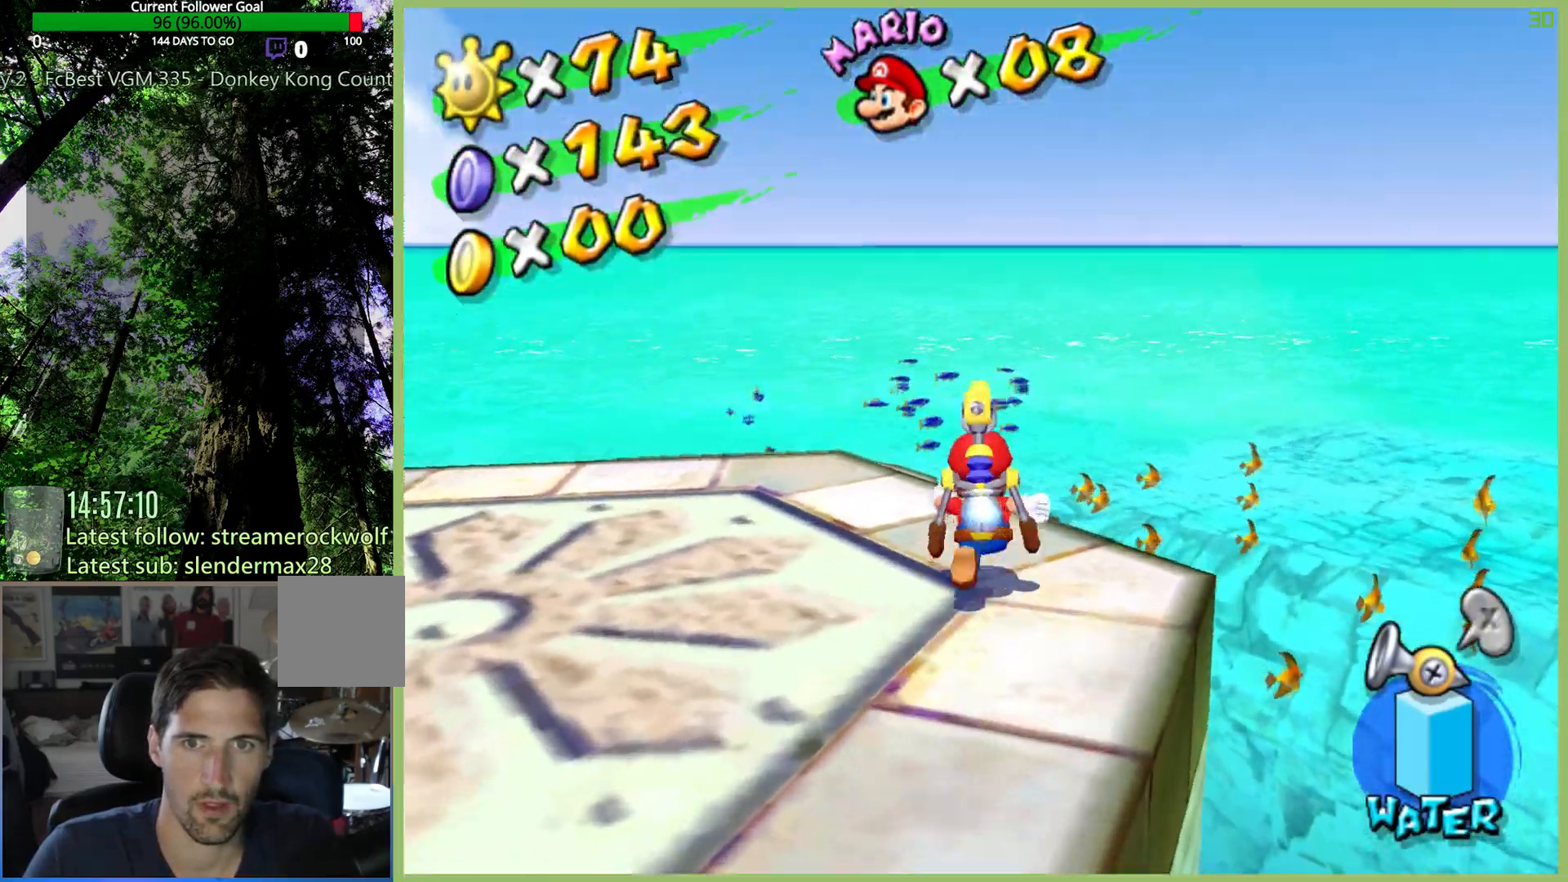
{"buttons": [], "left_stick": "up", "right_stick": "center", "button_events": []}
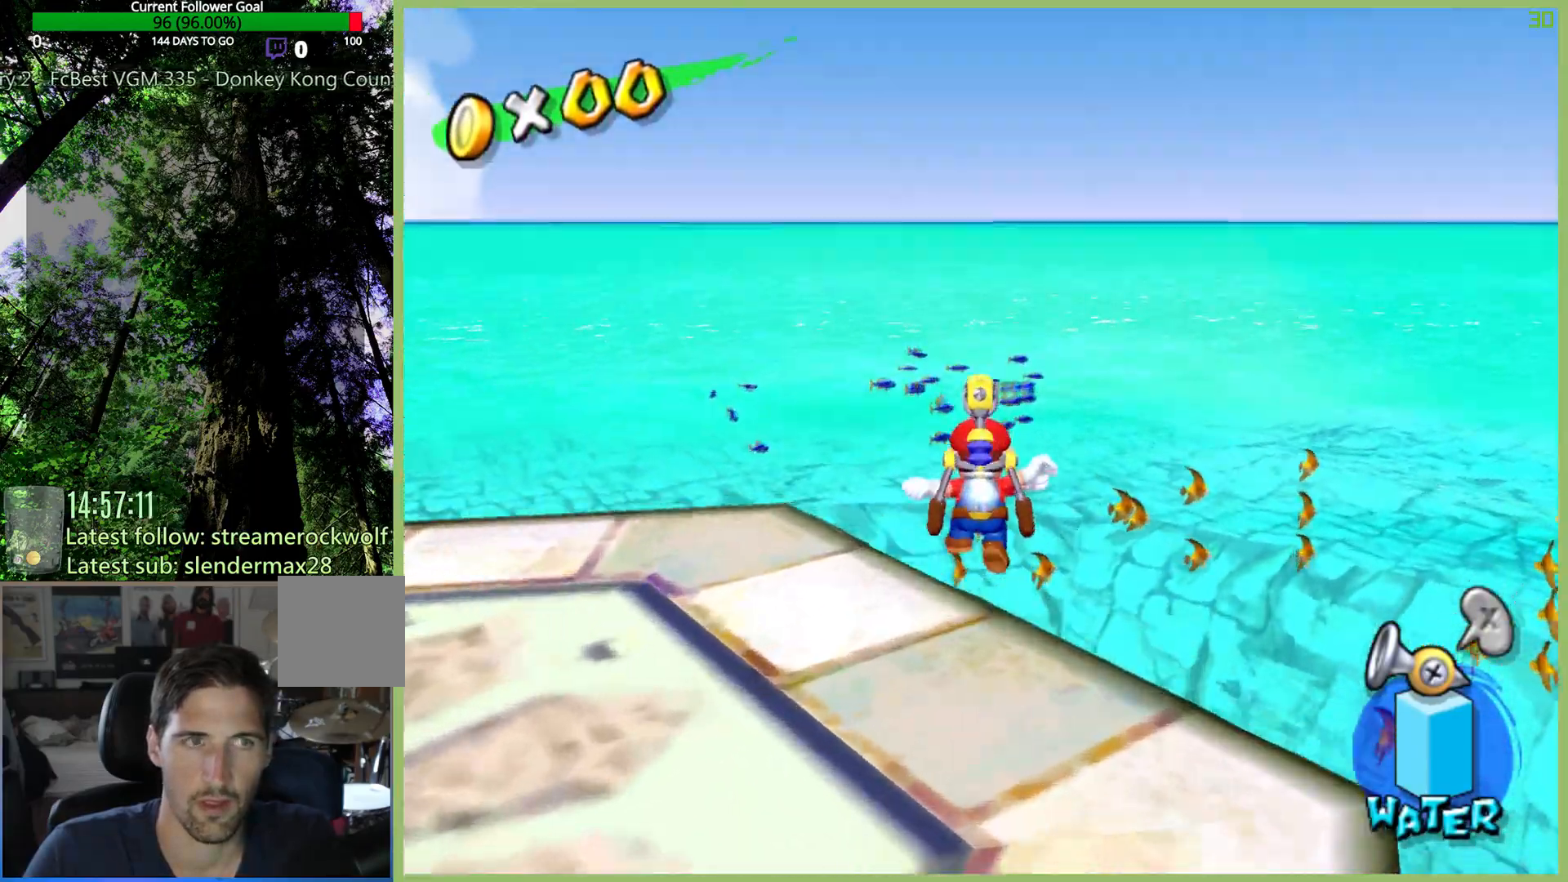
{"buttons": [], "left_stick": "up-left", "right_stick": "center", "button_events": []}